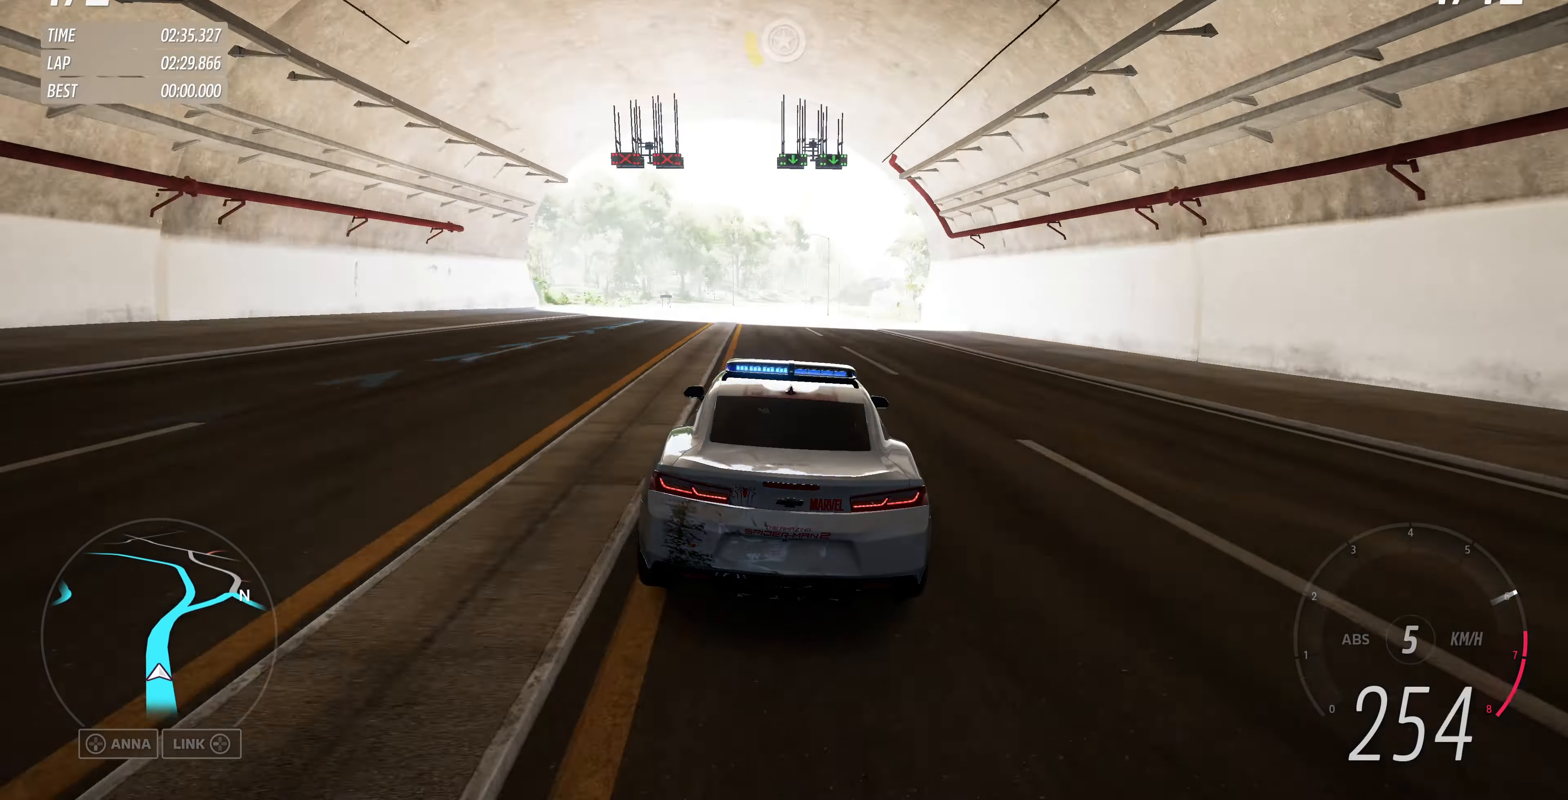
Gameplay with a controller (PlayStation layout); each line is a JSON object with the inputs held at the frame after it. "events" lists button and stick changes between this image and that frame as [ms after this image, input, new state], when the widget could be followed in between.
{"buttons": ["R2"], "left_stick": "up", "right_stick": "center", "events": [[200, "left_stick", "up"]]}
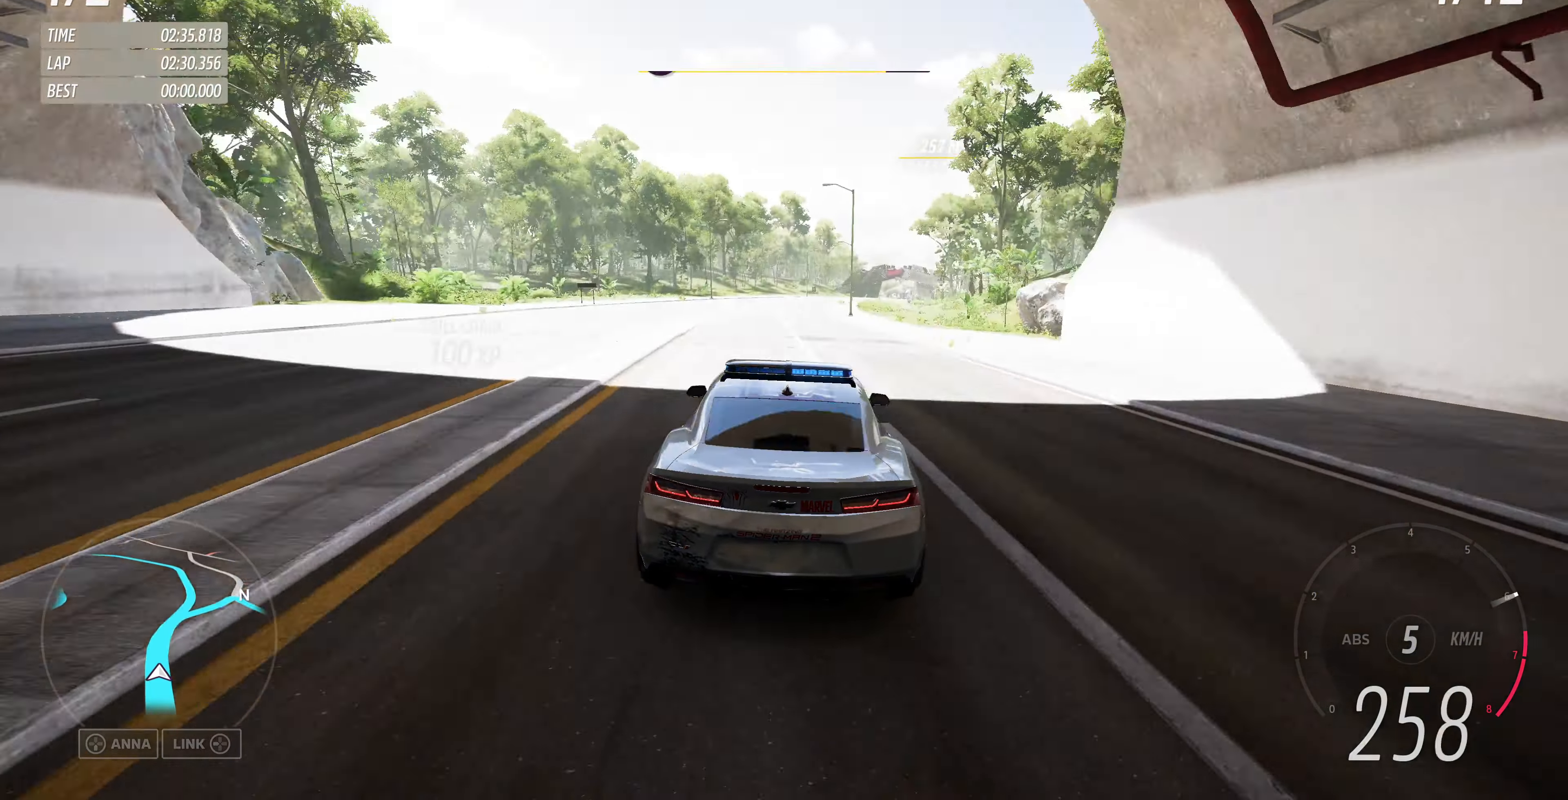
{"buttons": ["R2"], "left_stick": "up", "right_stick": "center", "events": []}
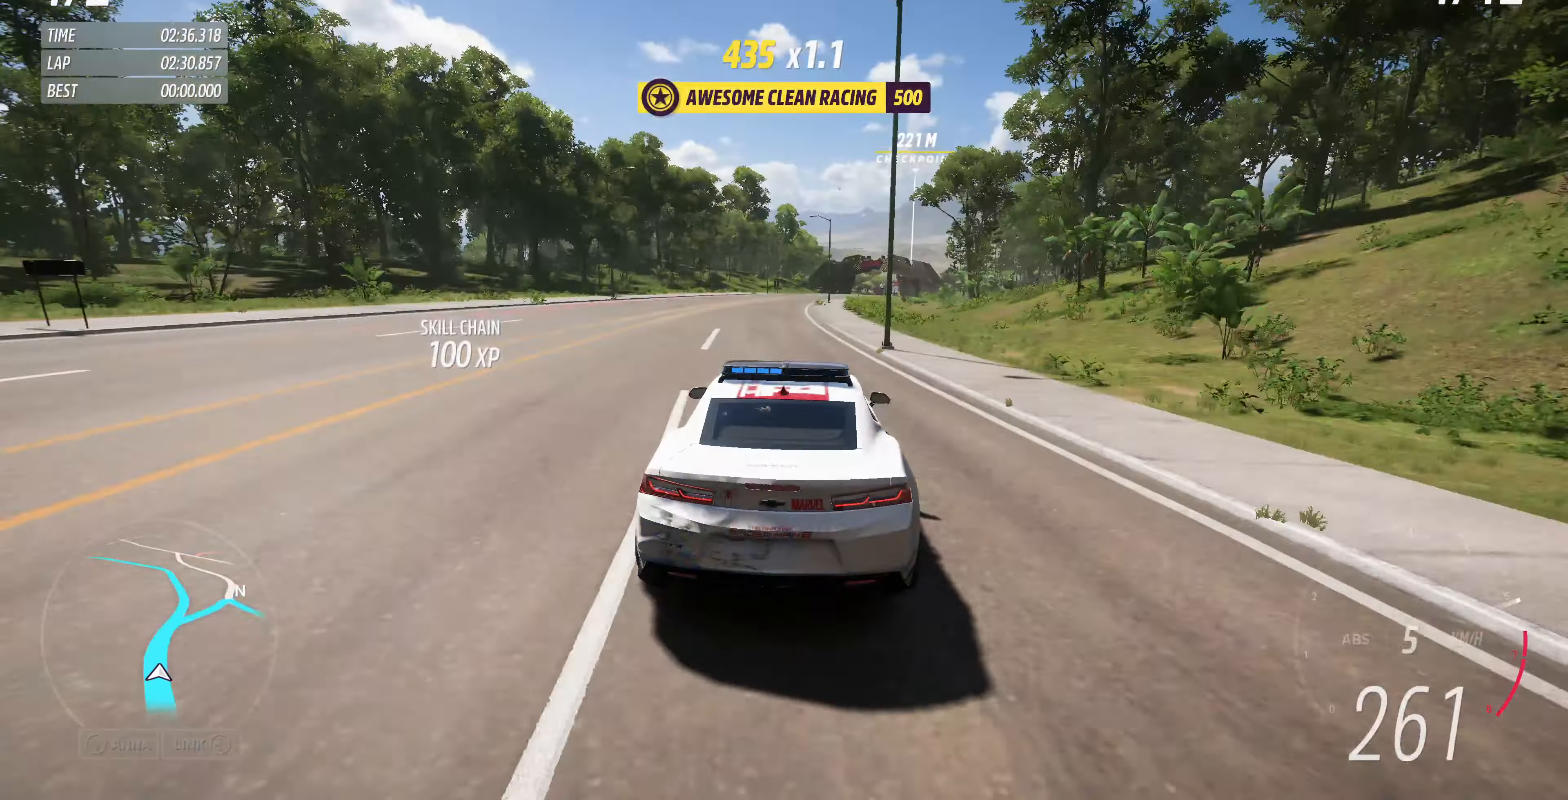
{"buttons": ["R2"], "left_stick": "up", "right_stick": "center", "events": []}
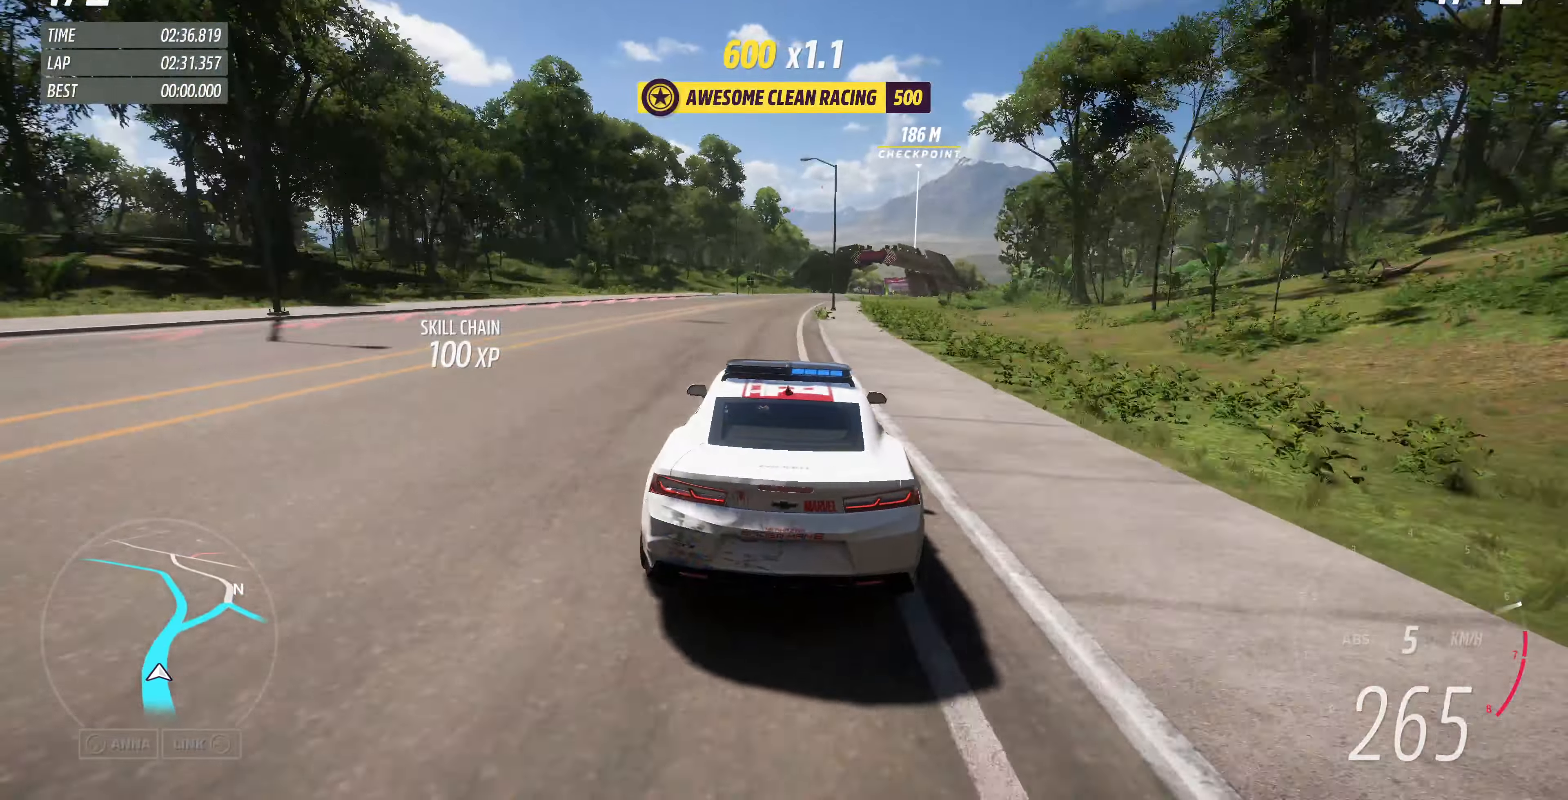
{"buttons": ["R2"], "left_stick": "up", "right_stick": "center", "events": []}
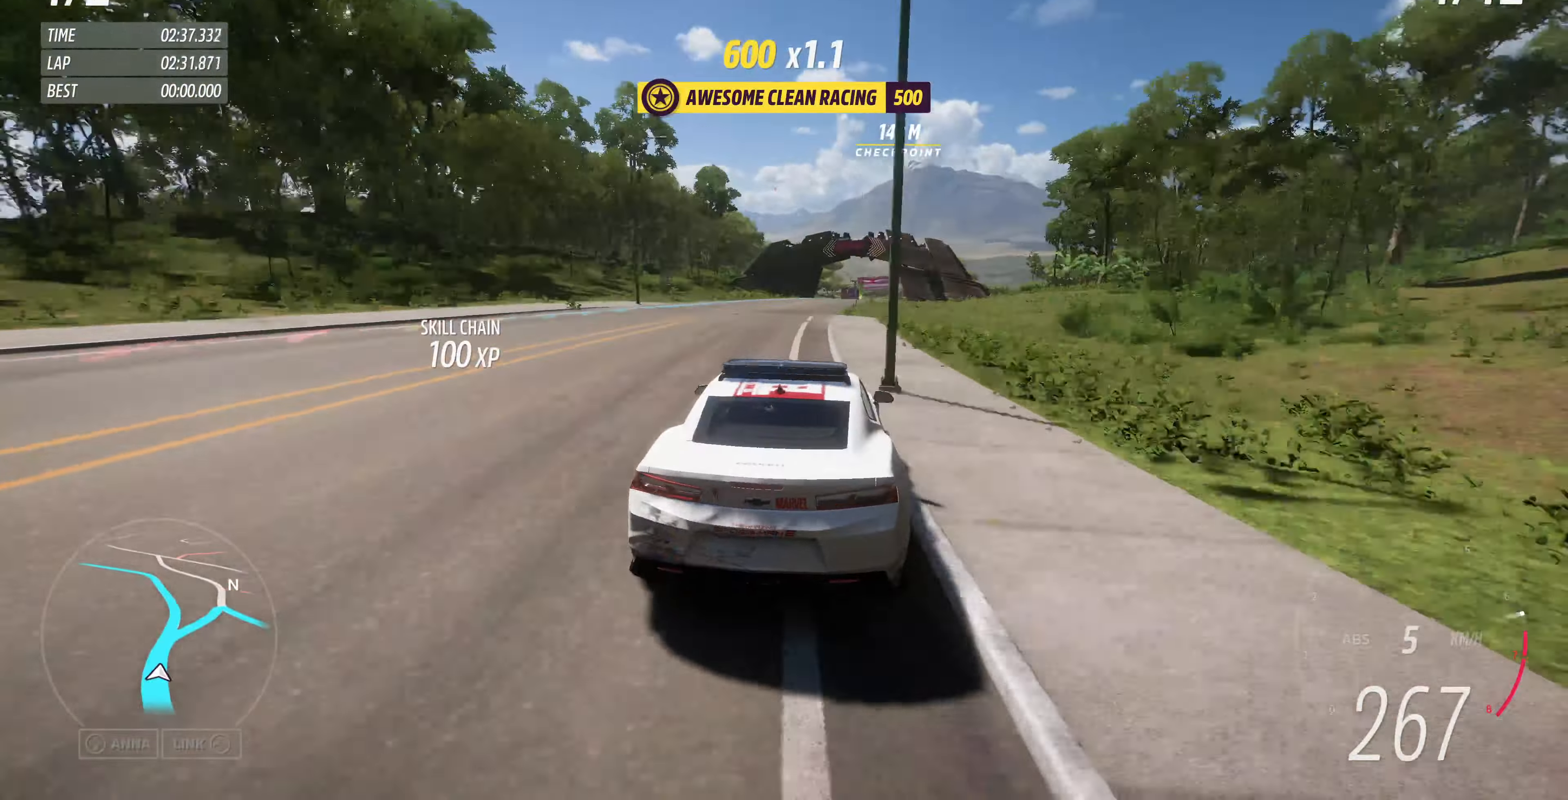
{"buttons": ["R2"], "left_stick": "up", "right_stick": "center", "events": []}
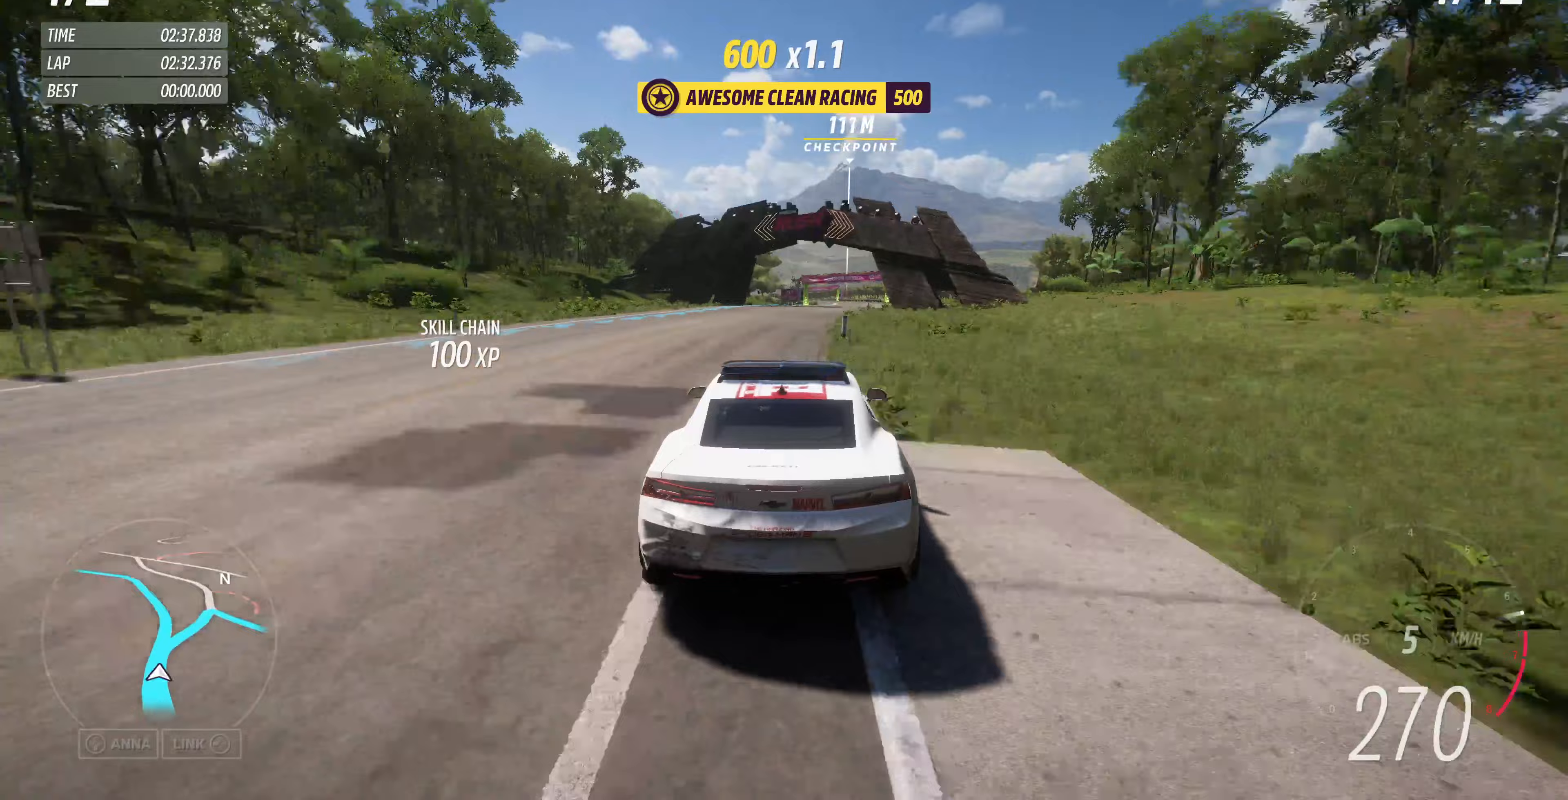
{"buttons": ["R2"], "left_stick": "up", "right_stick": "center", "events": []}
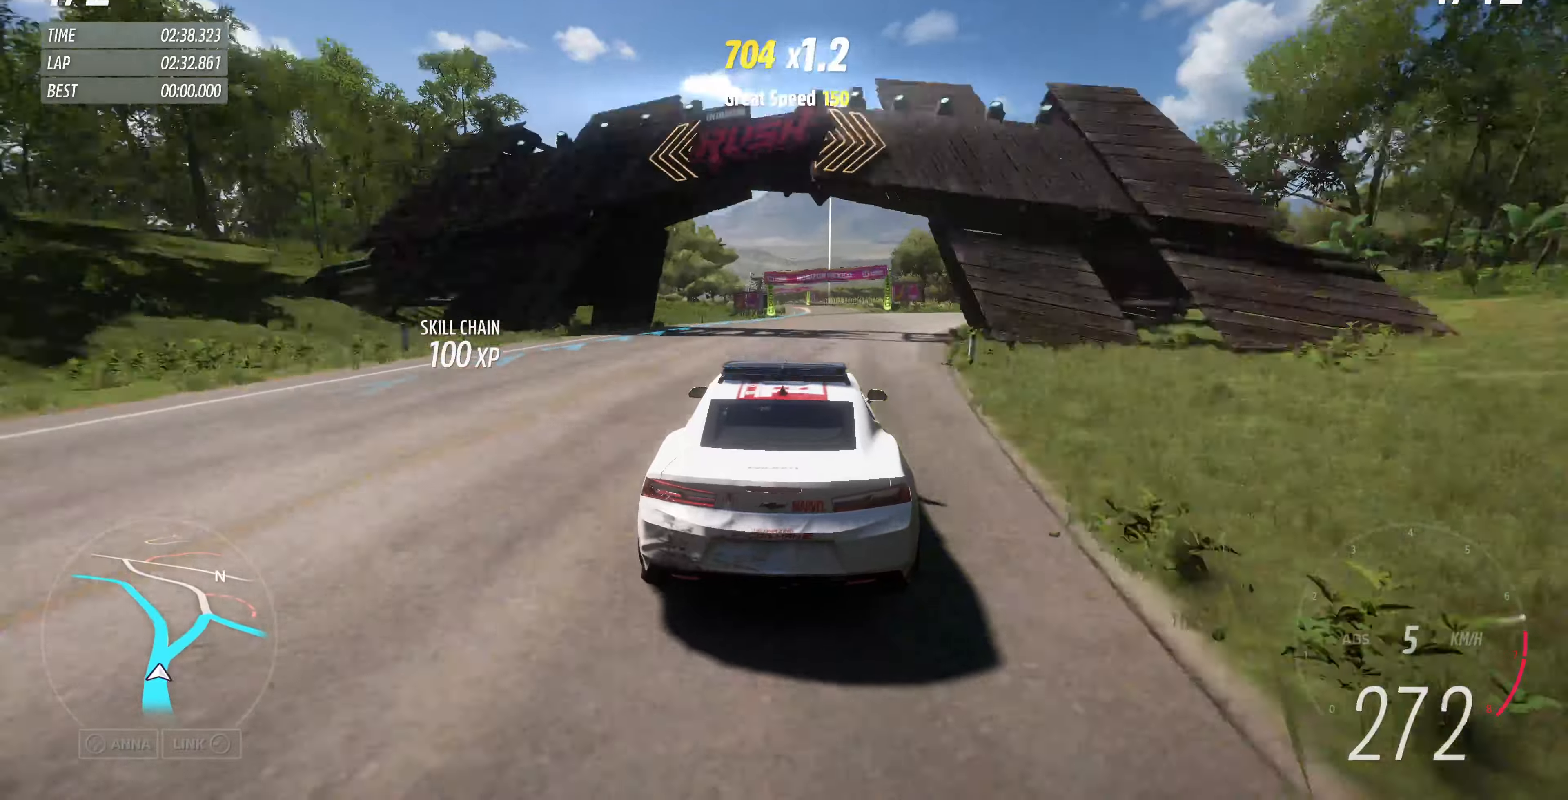
{"buttons": ["R2"], "left_stick": "up", "right_stick": "center", "events": []}
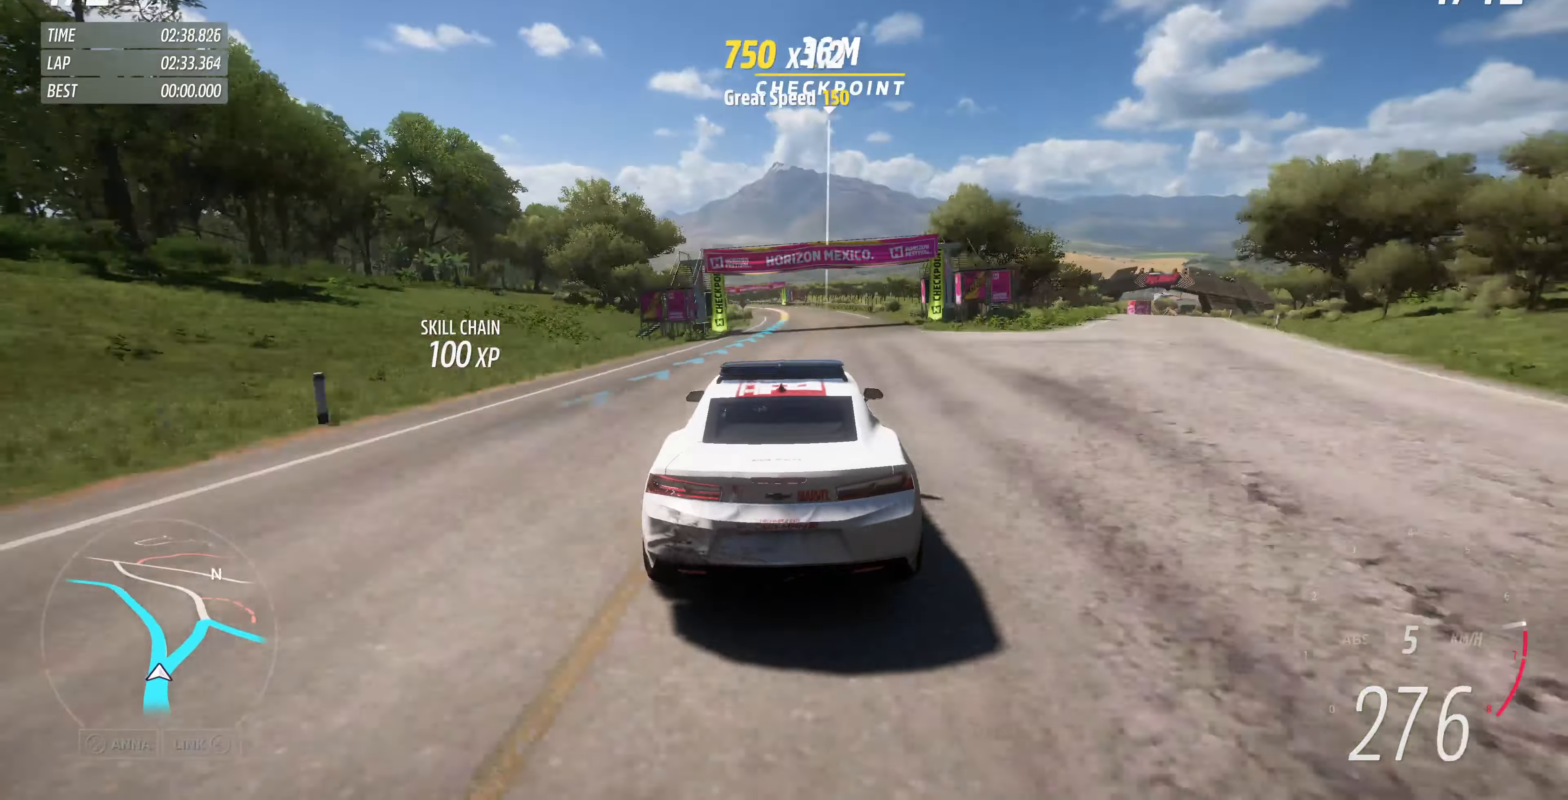
{"buttons": ["R2"], "left_stick": "up", "right_stick": "center", "events": []}
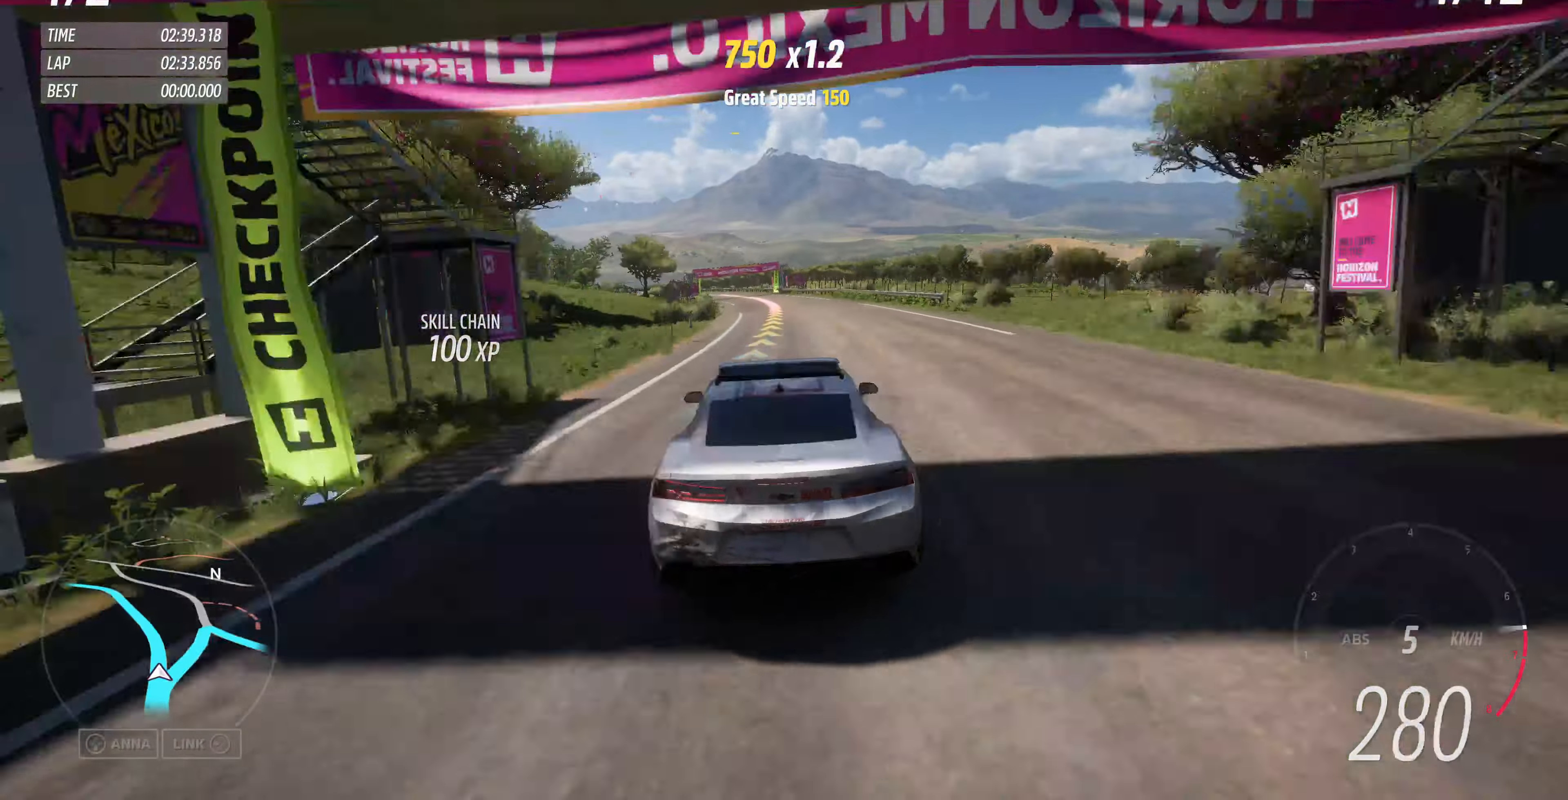
{"buttons": ["R2"], "left_stick": "up", "right_stick": "center", "events": []}
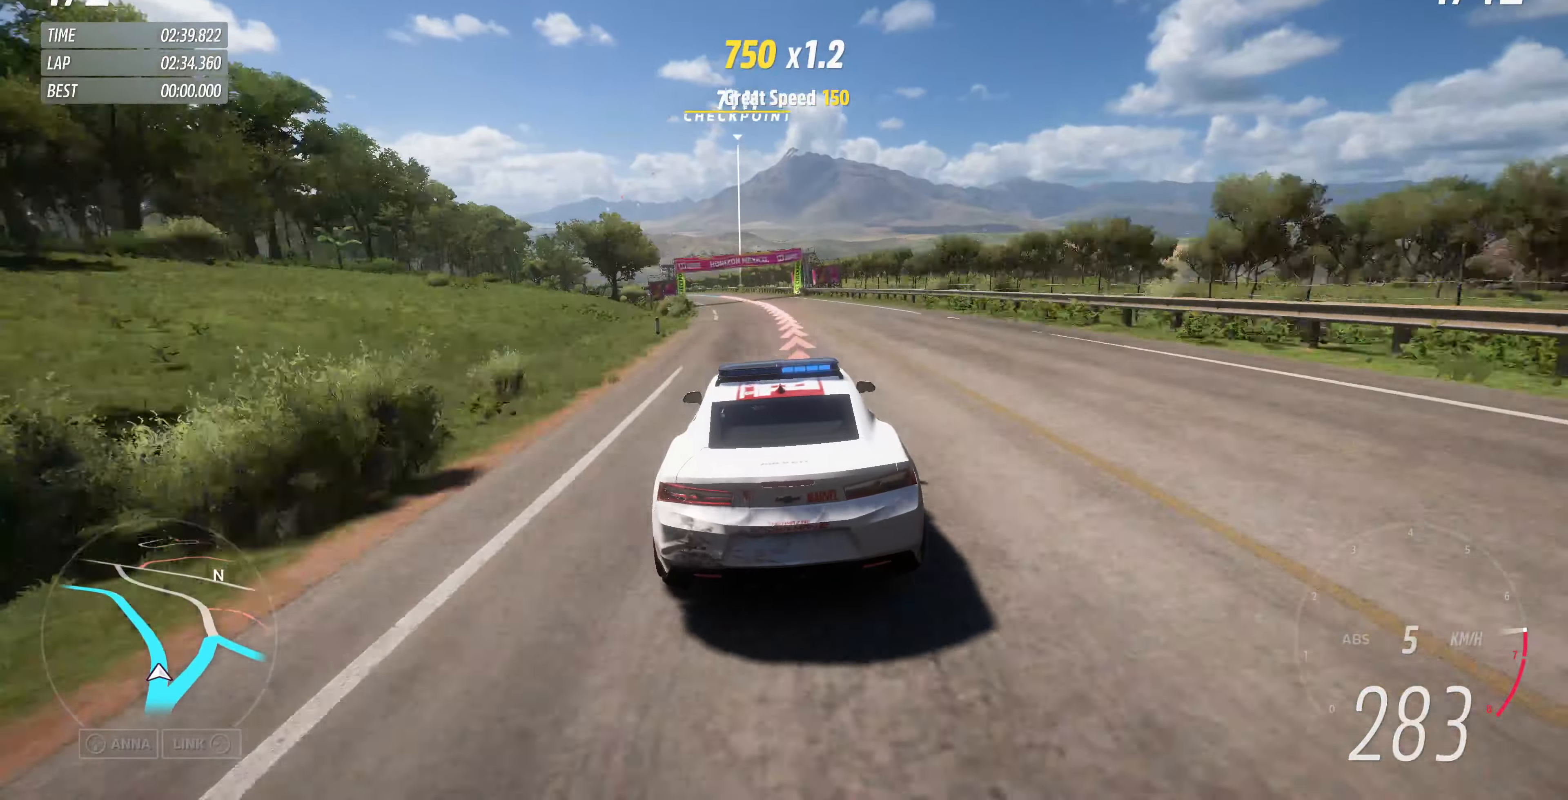
{"buttons": ["R2"], "left_stick": "up-left", "right_stick": "center", "events": [[33, "left_stick", "up-left"]]}
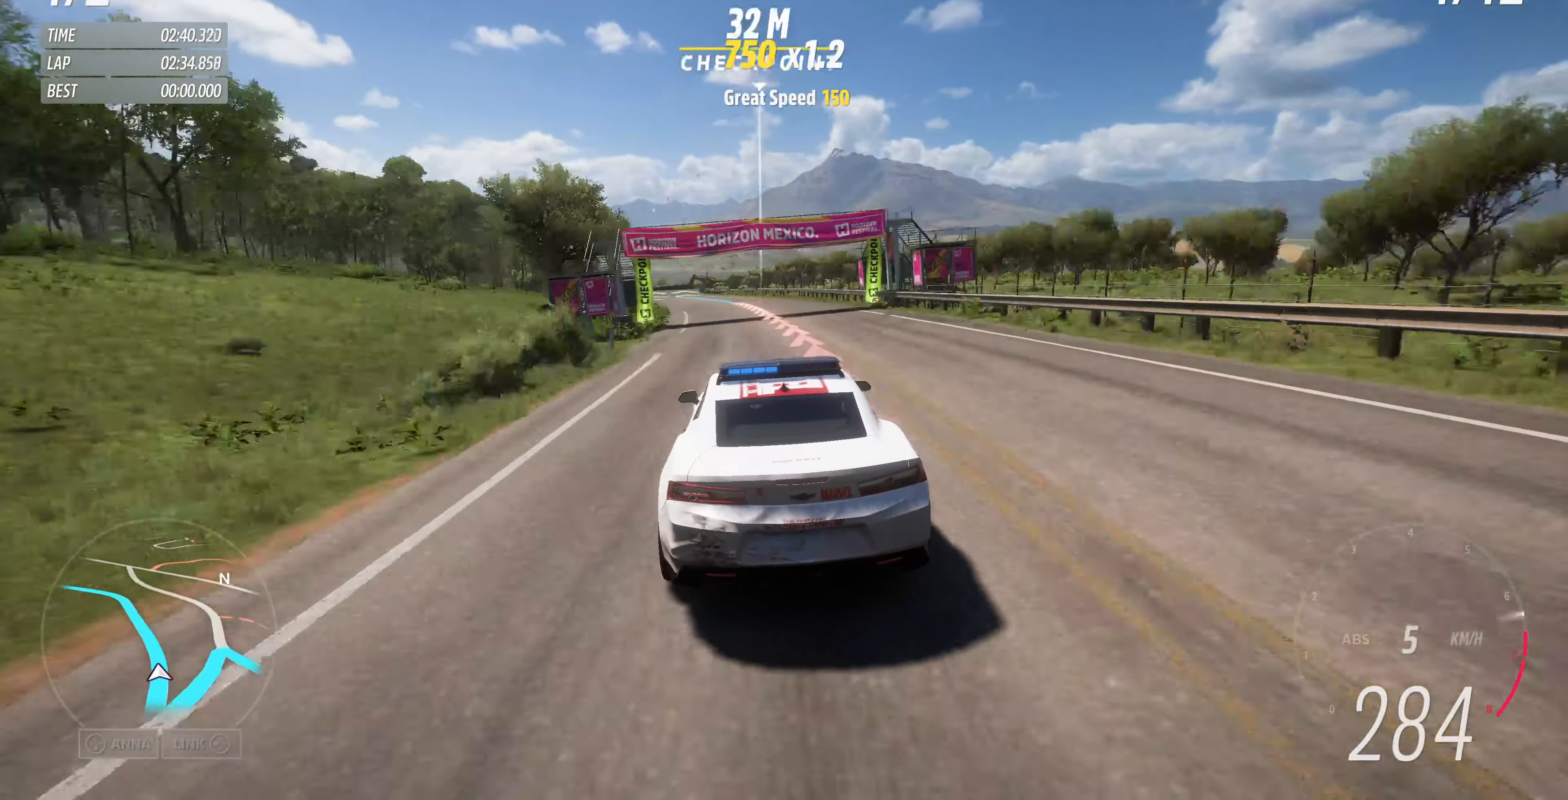
{"buttons": ["R2"], "left_stick": "up-left", "right_stick": "center", "events": []}
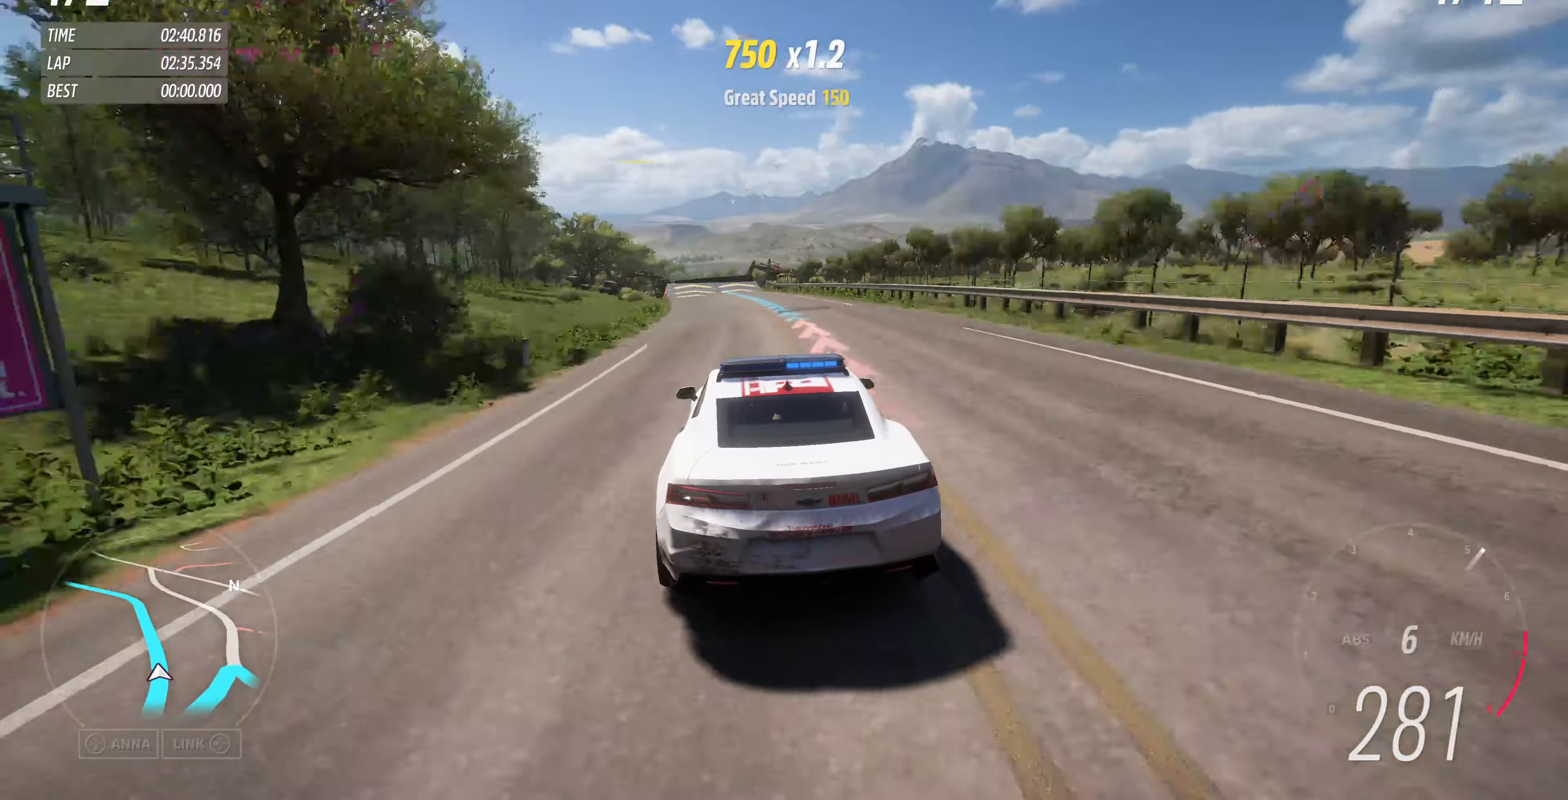
{"buttons": [], "left_stick": "up-left", "right_stick": "center", "events": [[333, "R2", "up"]]}
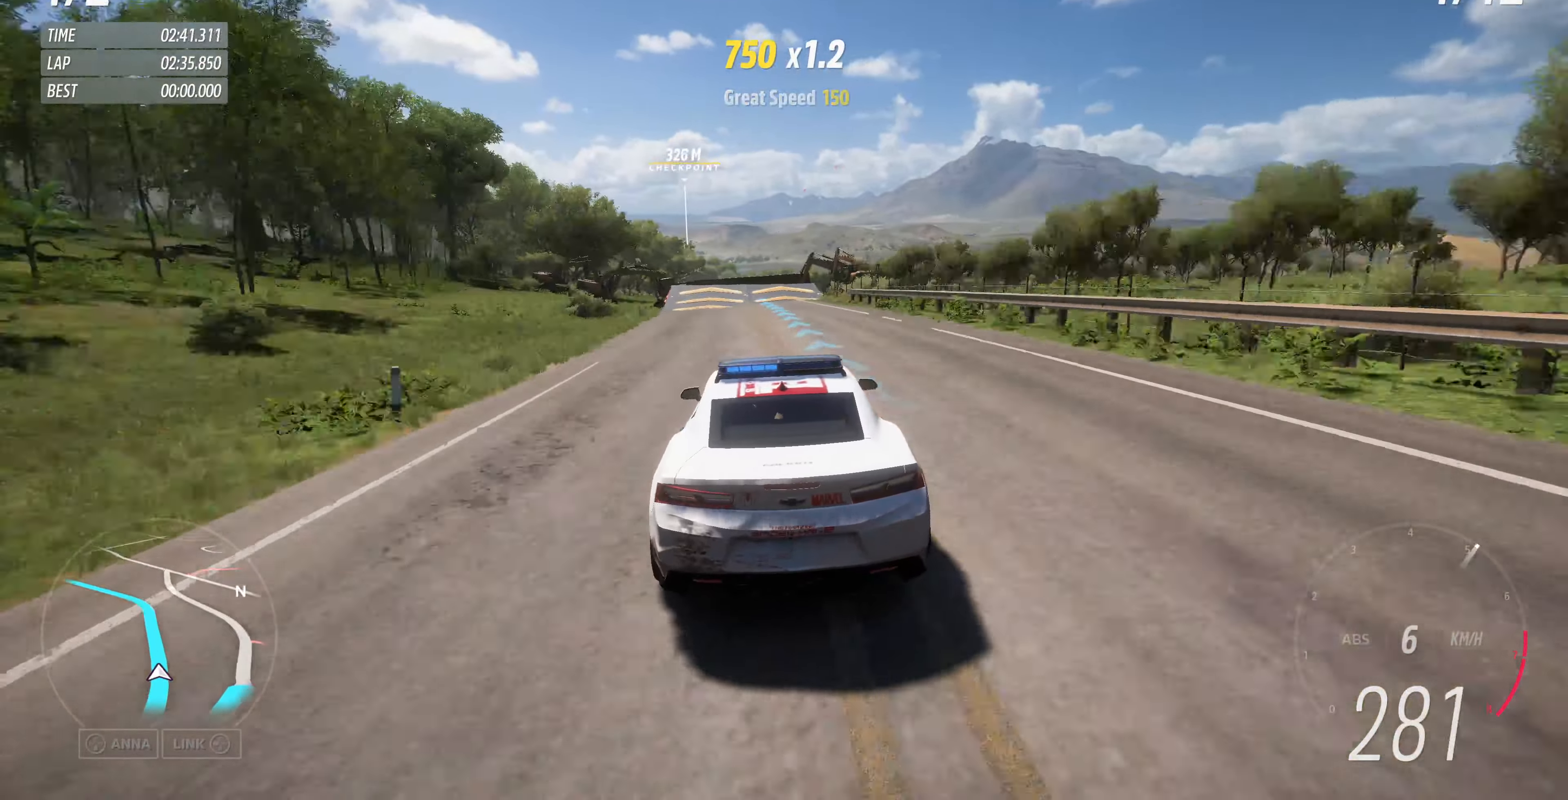
{"buttons": ["L2"], "left_stick": "up-left", "right_stick": "center", "events": [[400, "L2", "down"]]}
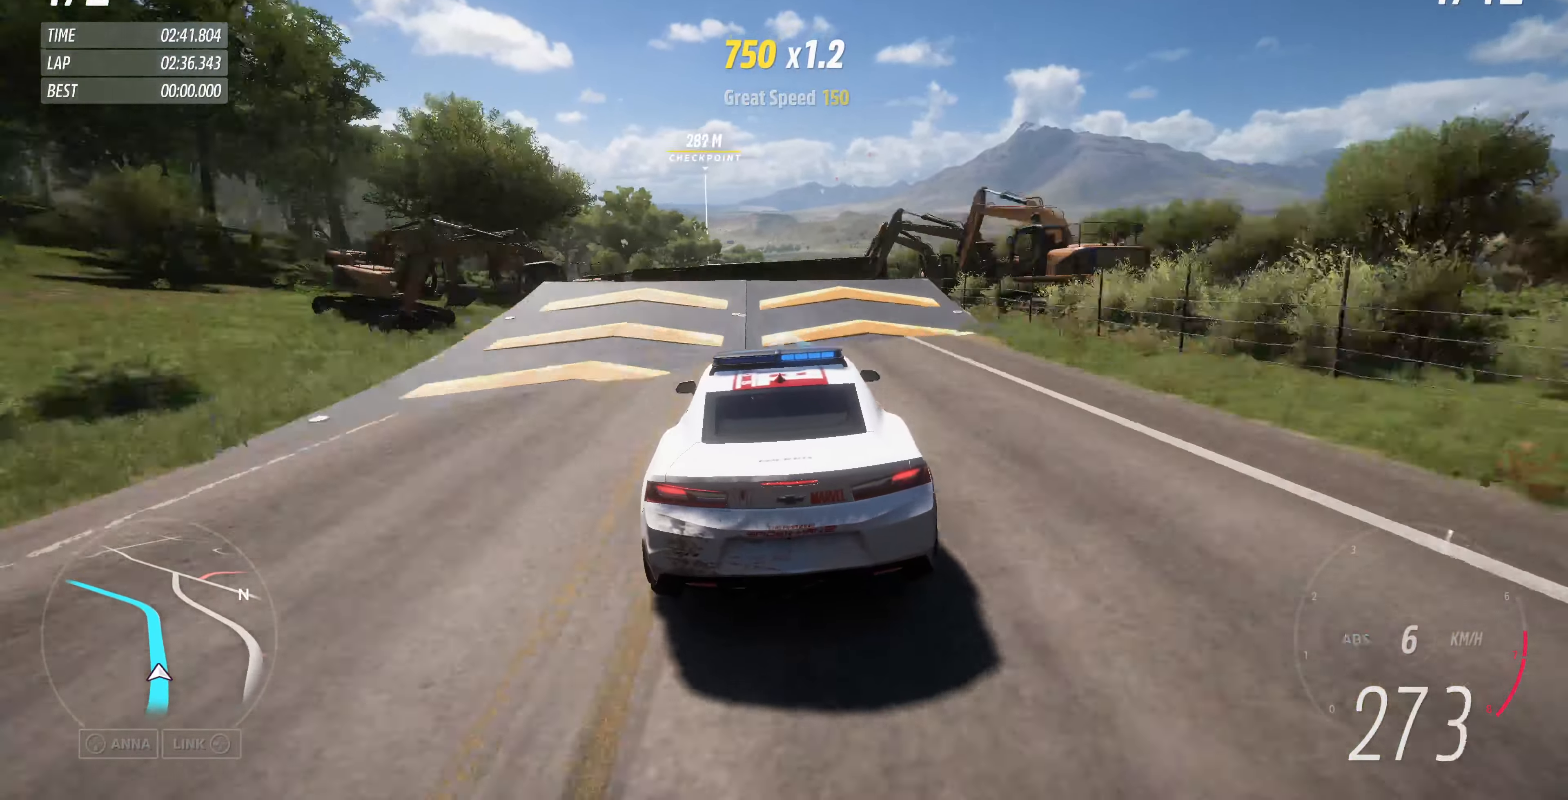
{"buttons": [], "left_stick": "center", "right_stick": "center", "events": [[267, "L2", "up"], [300, "left_stick", "center"]]}
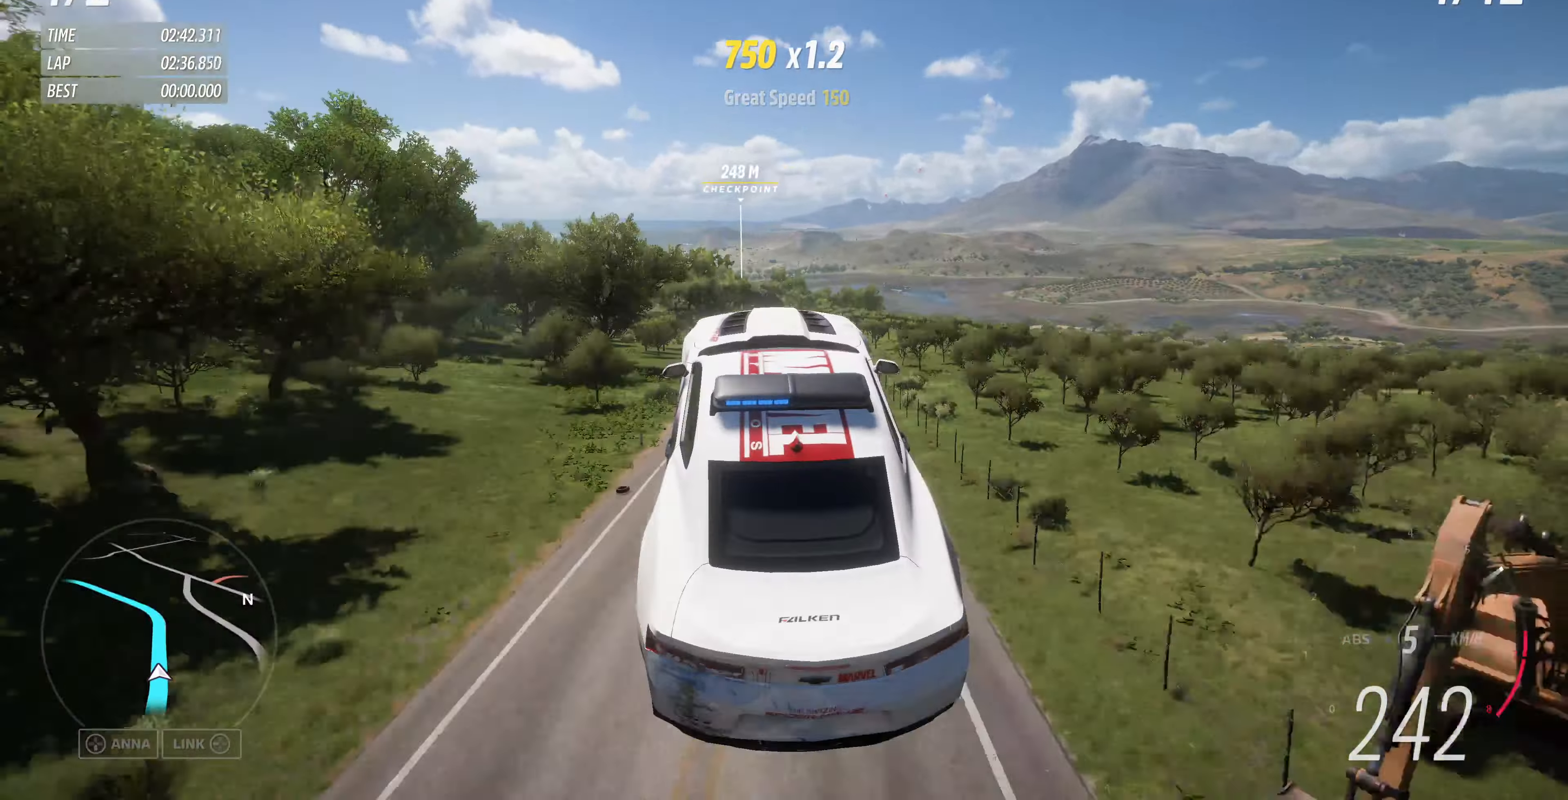
{"buttons": [], "left_stick": "center", "right_stick": "center", "events": []}
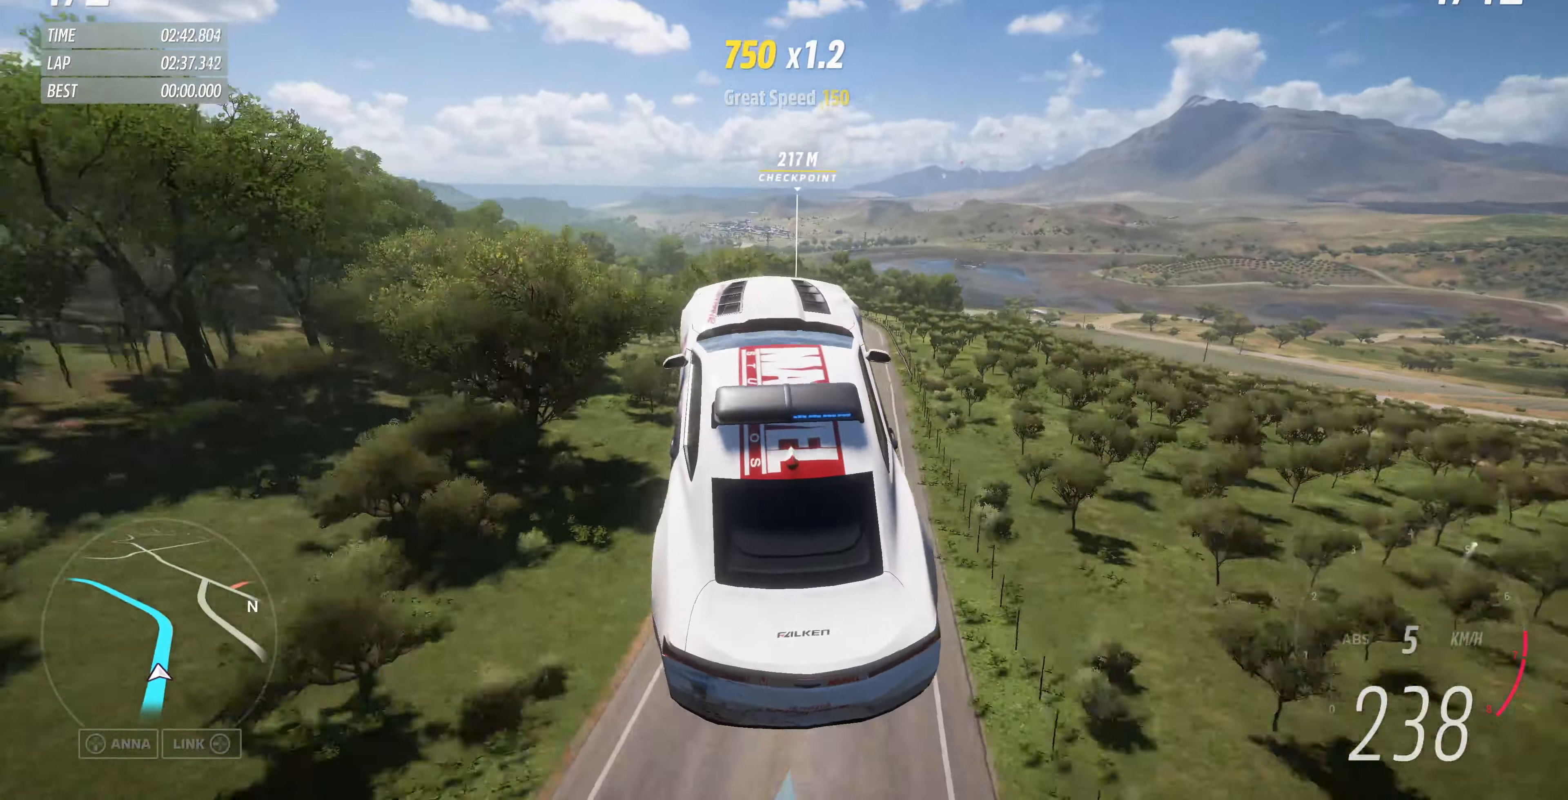
{"buttons": [], "left_stick": "center", "right_stick": "center", "events": []}
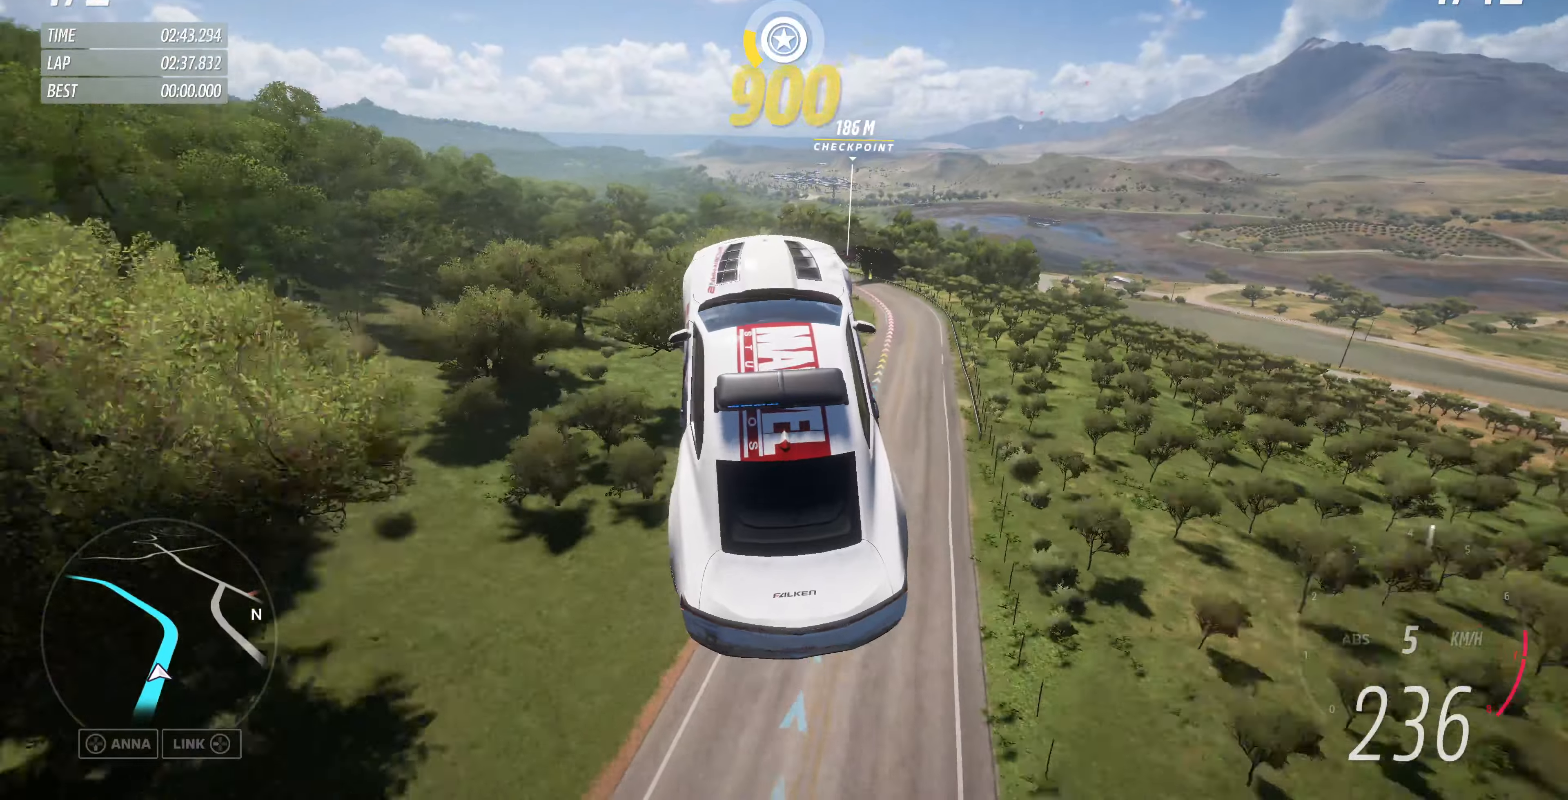
{"buttons": [], "left_stick": "center", "right_stick": "center", "events": []}
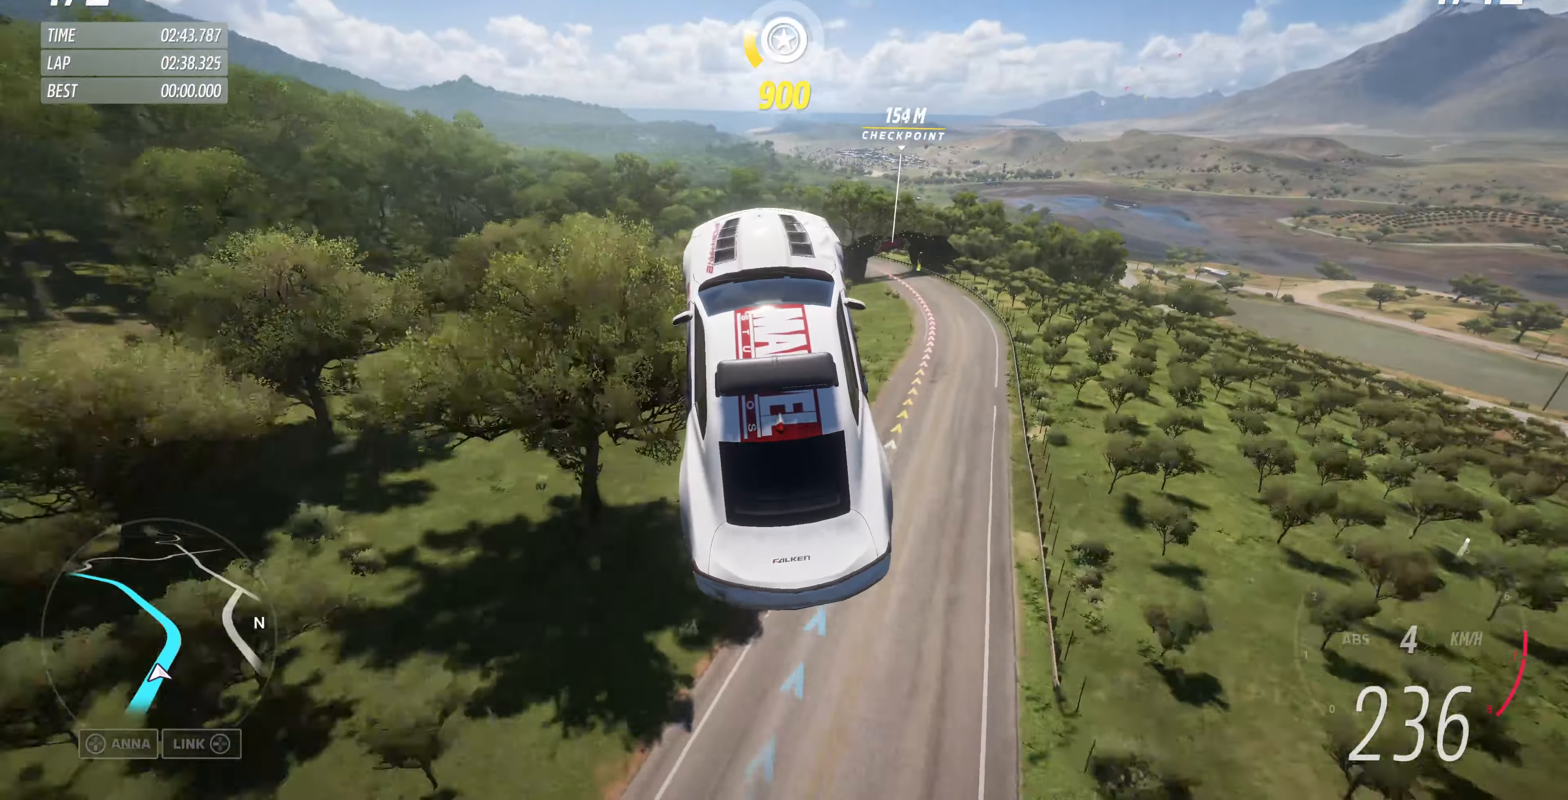
{"buttons": [], "left_stick": "center", "right_stick": "center", "events": []}
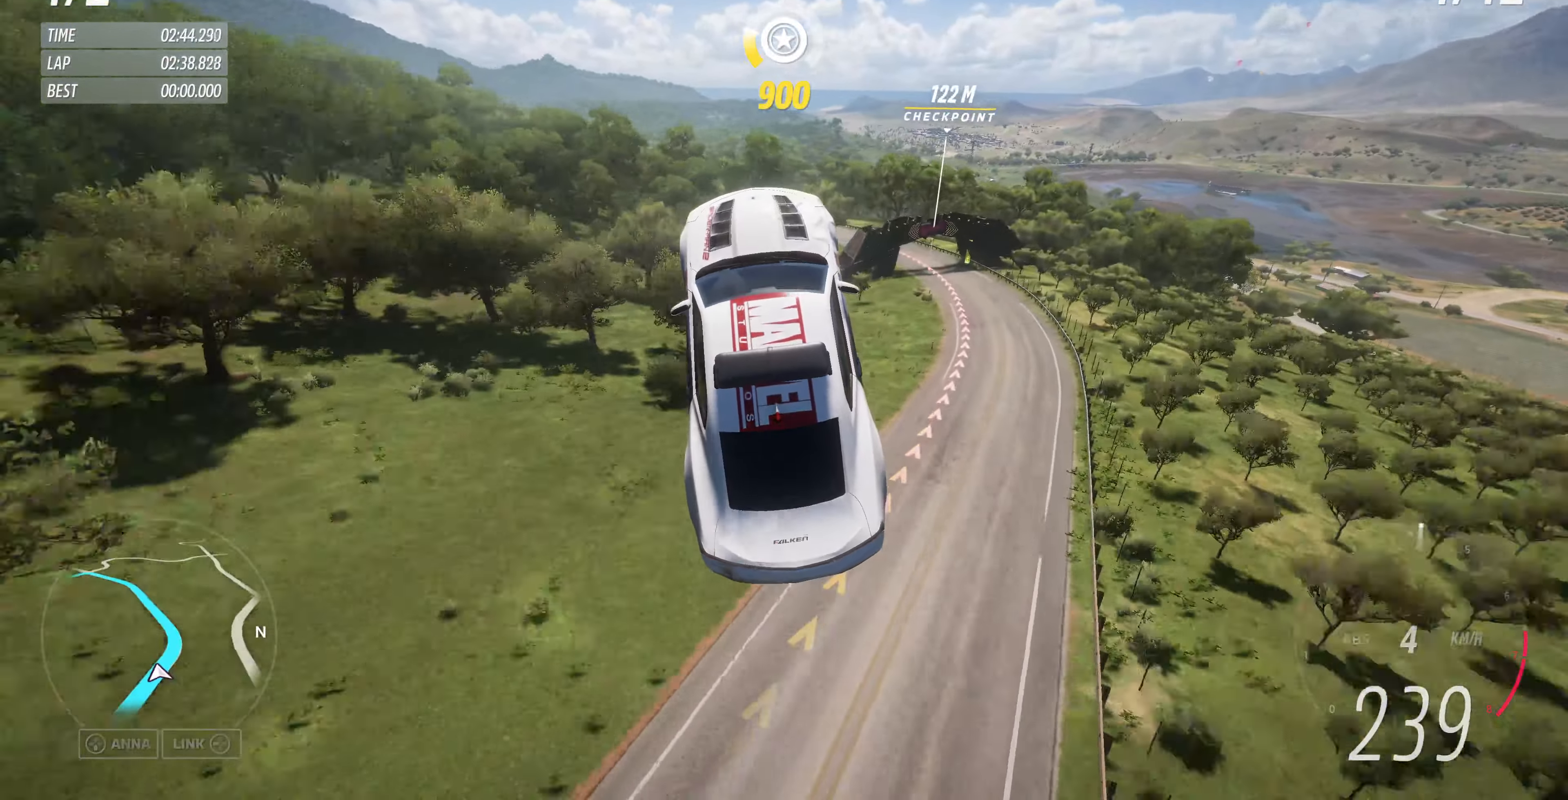
{"buttons": [], "left_stick": "center", "right_stick": "center", "events": []}
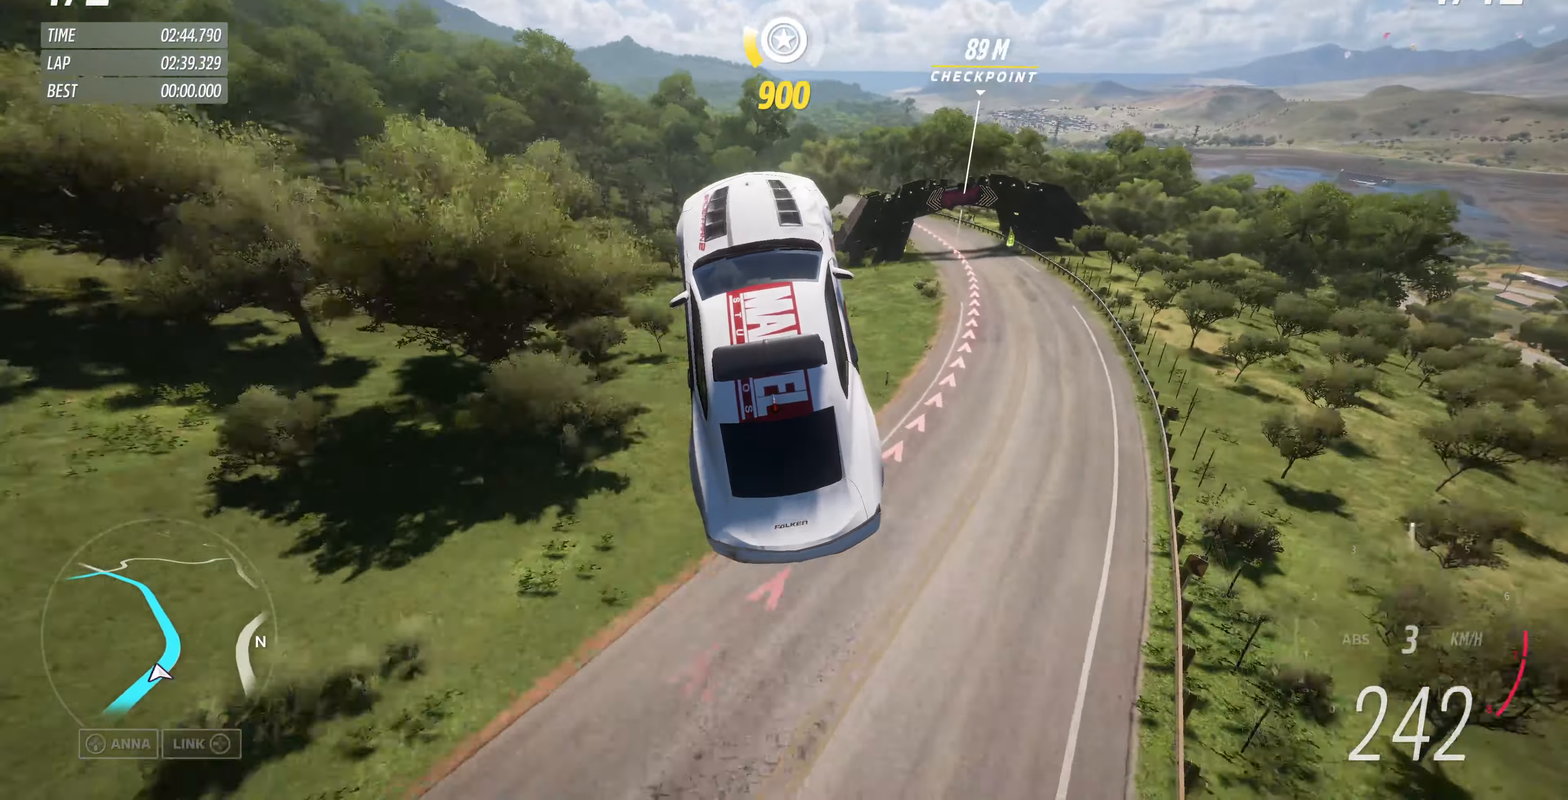
{"buttons": [], "left_stick": "center", "right_stick": "center", "events": []}
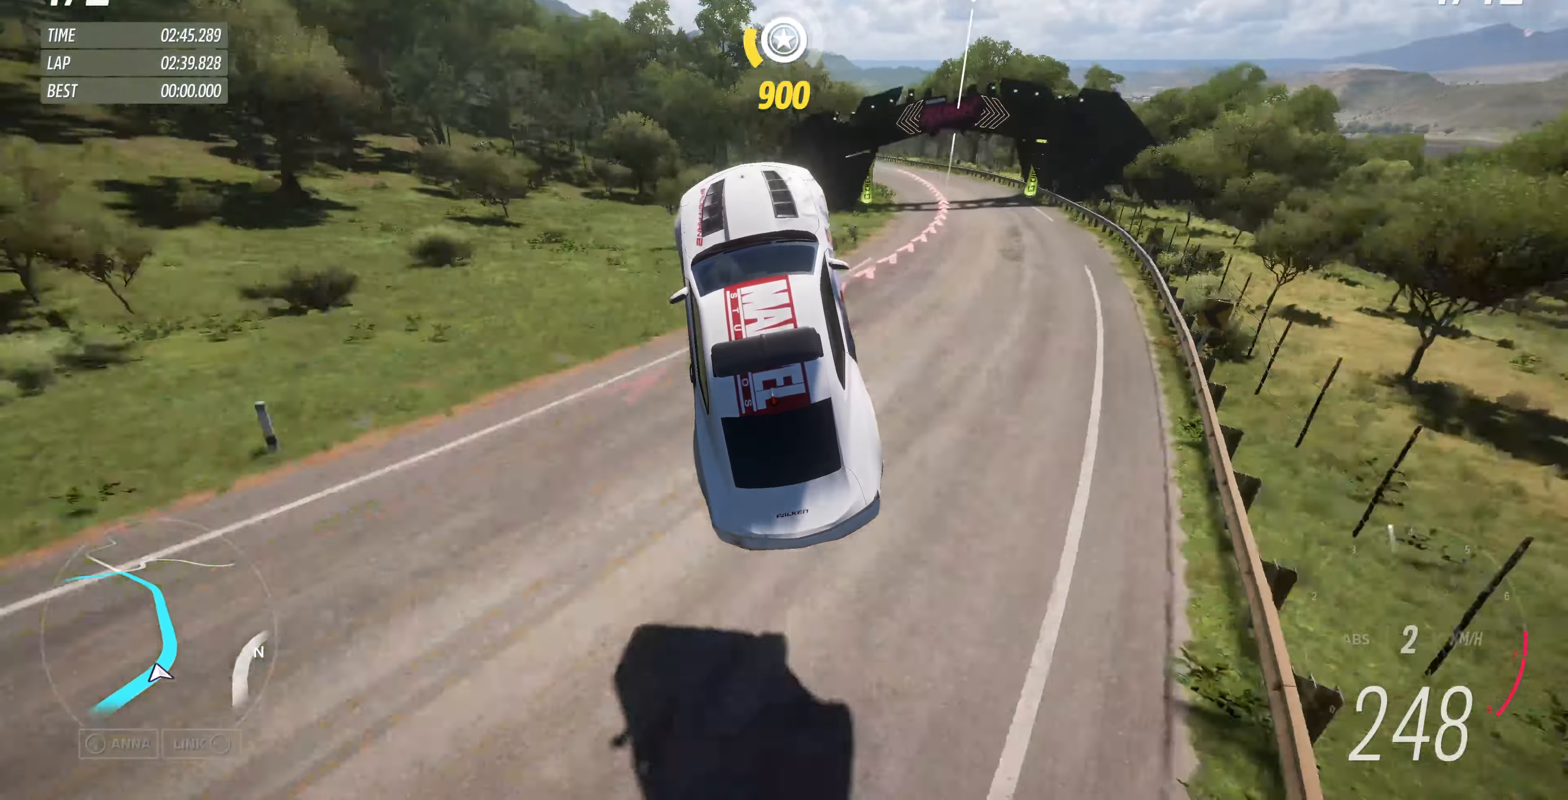
{"buttons": [], "left_stick": "center", "right_stick": "center", "events": []}
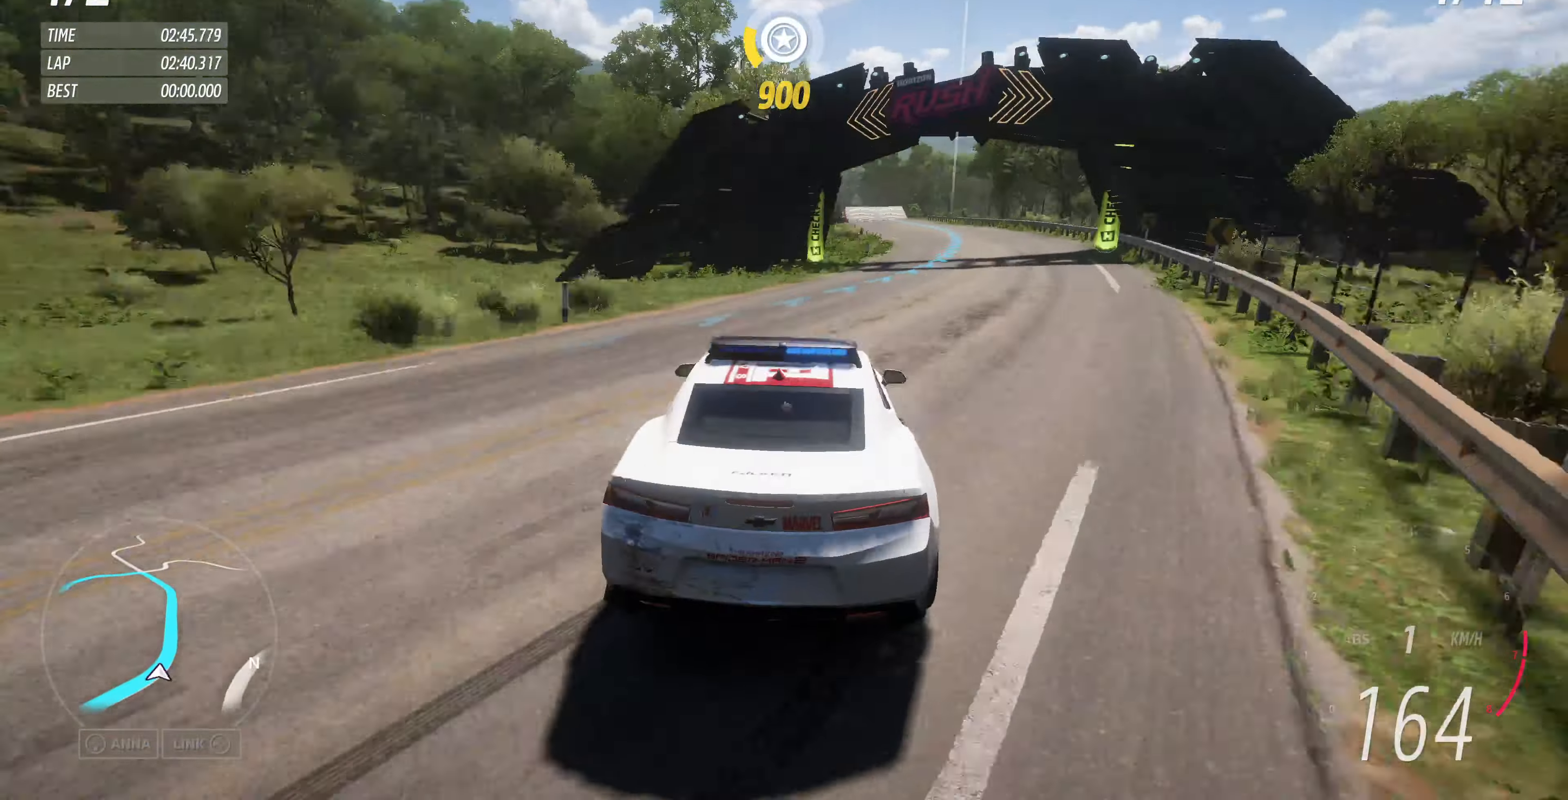
{"buttons": [], "left_stick": "center", "right_stick": "center", "events": []}
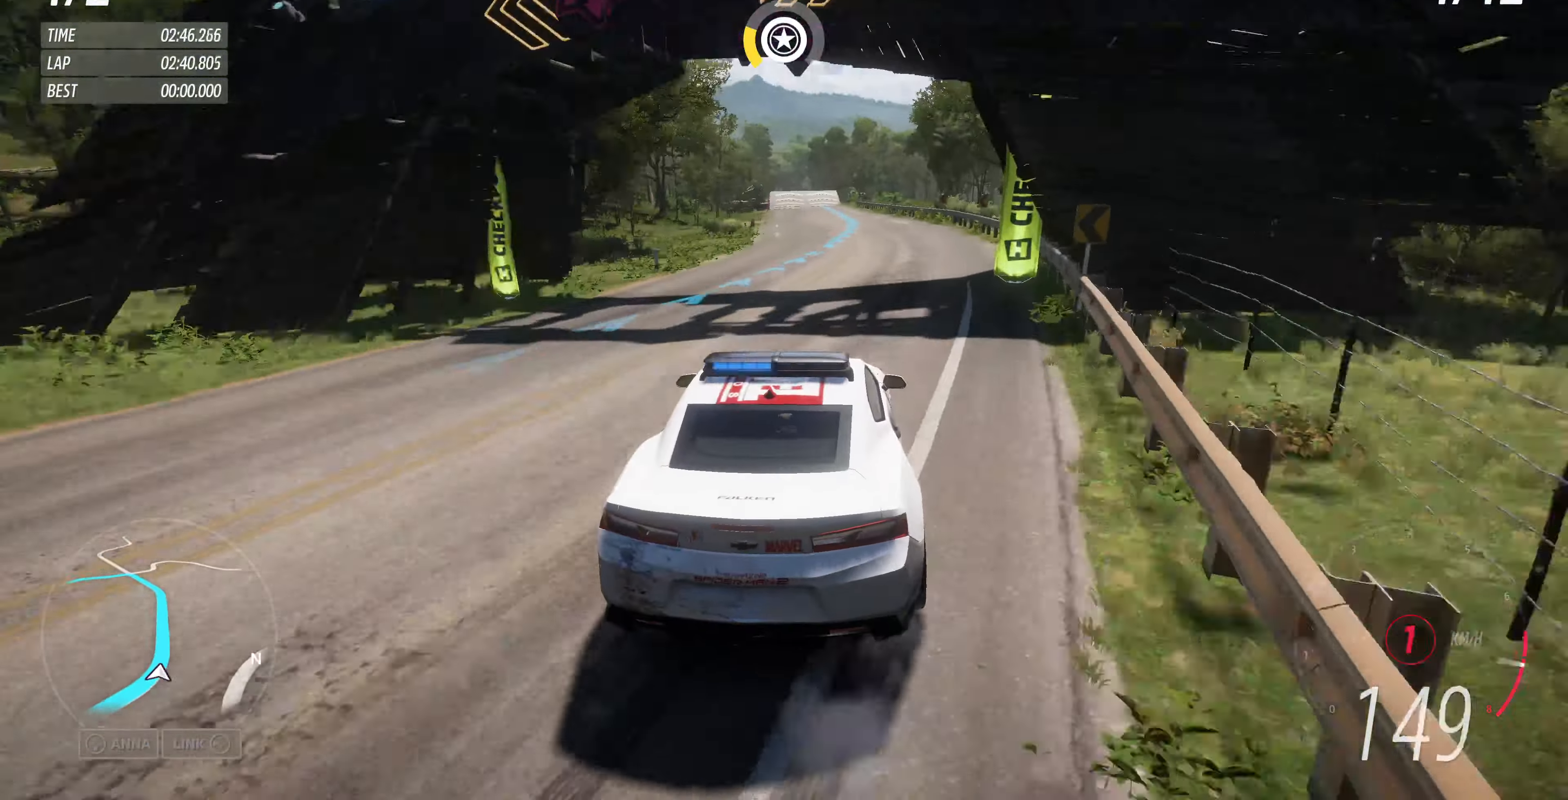
{"buttons": ["R2"], "left_stick": "up-left", "right_stick": "center", "events": [[66, "left_stick", "up-left"], [100, "R2", "down"]]}
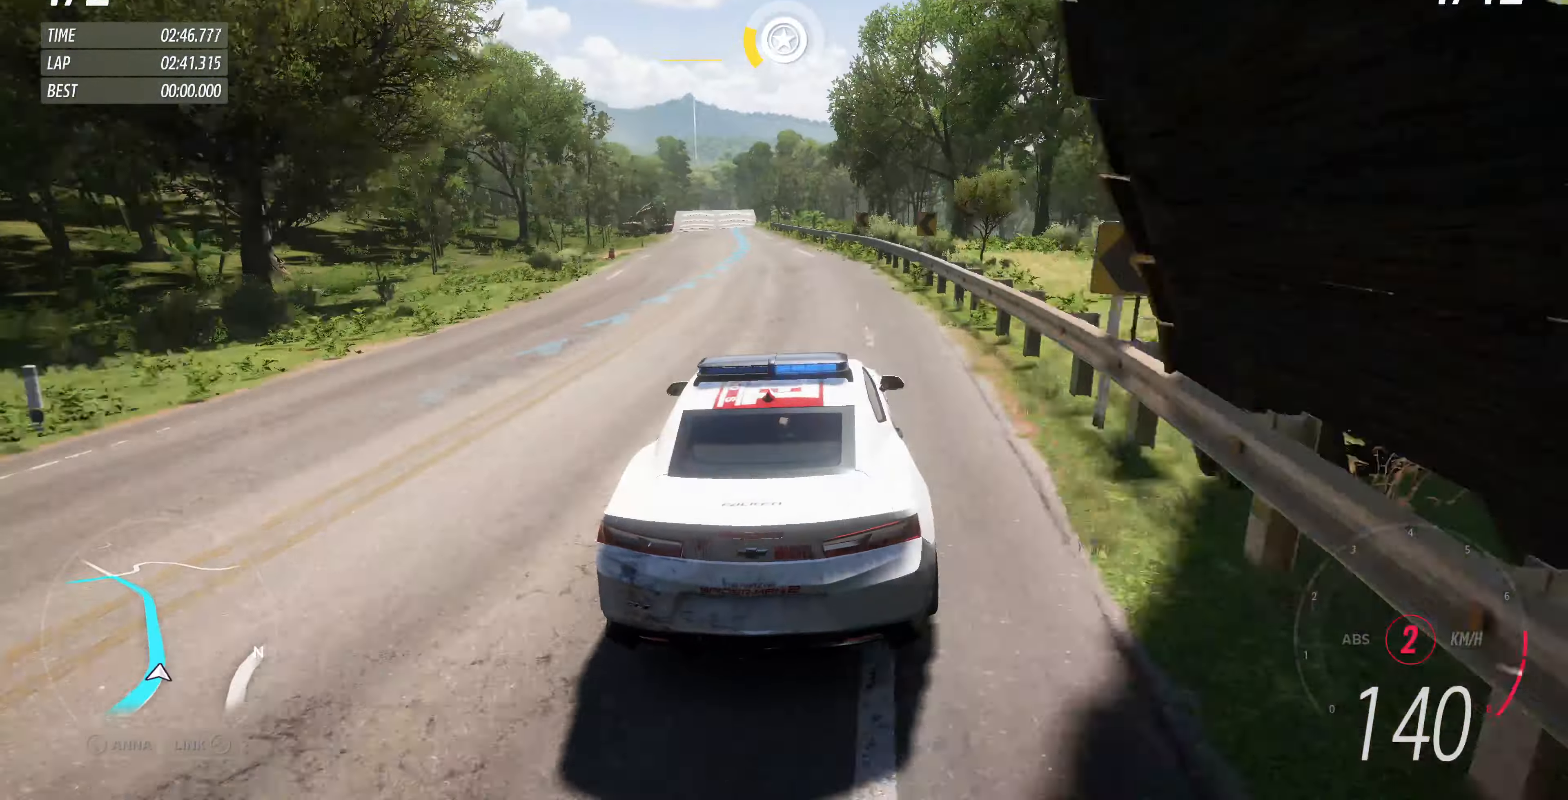
{"buttons": ["R2"], "left_stick": "left", "right_stick": "center", "events": [[200, "left_stick", "center"], [433, "left_stick", "left"]]}
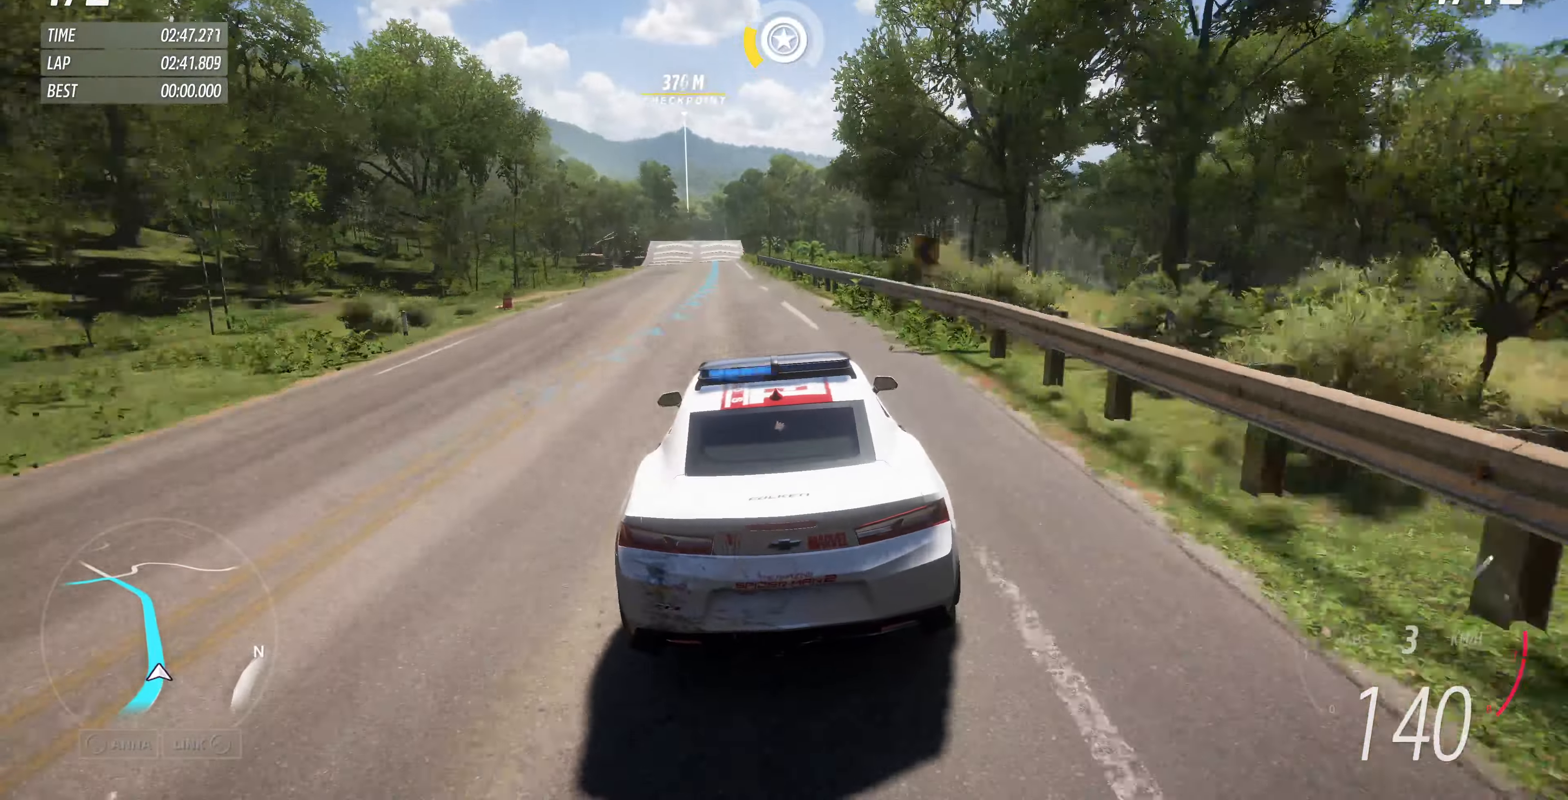
{"buttons": ["R2"], "left_stick": "up-left", "right_stick": "center", "events": [[133, "left_stick", "center"], [200, "left_stick", "up-left"], [300, "left_stick", "center"], [400, "left_stick", "left"], [466, "left_stick", "up-left"]]}
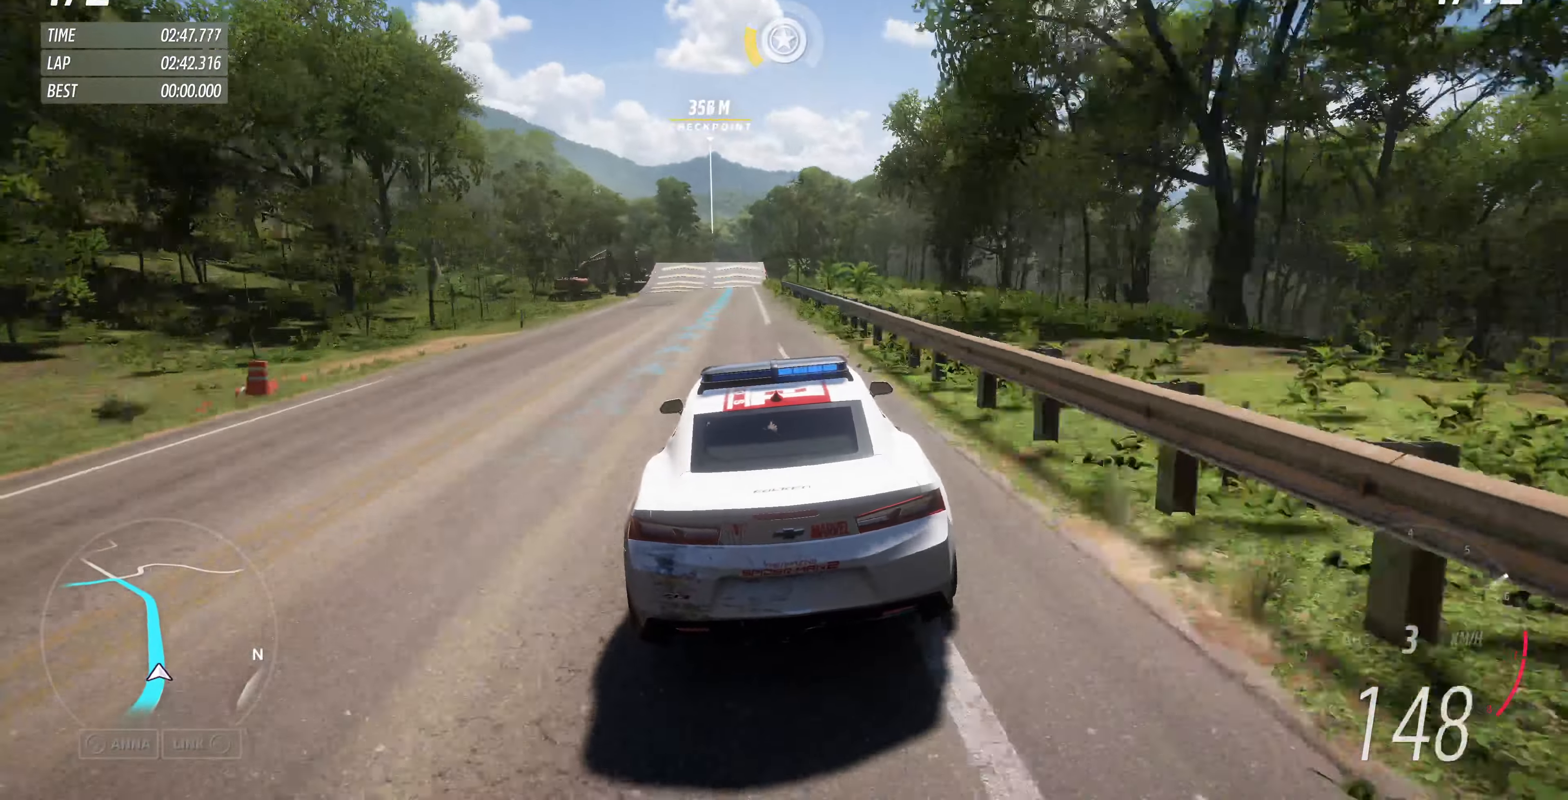
{"buttons": ["R2"], "left_stick": "right", "right_stick": "center", "events": [[100, "left_stick", "center"], [466, "left_stick", "right"]]}
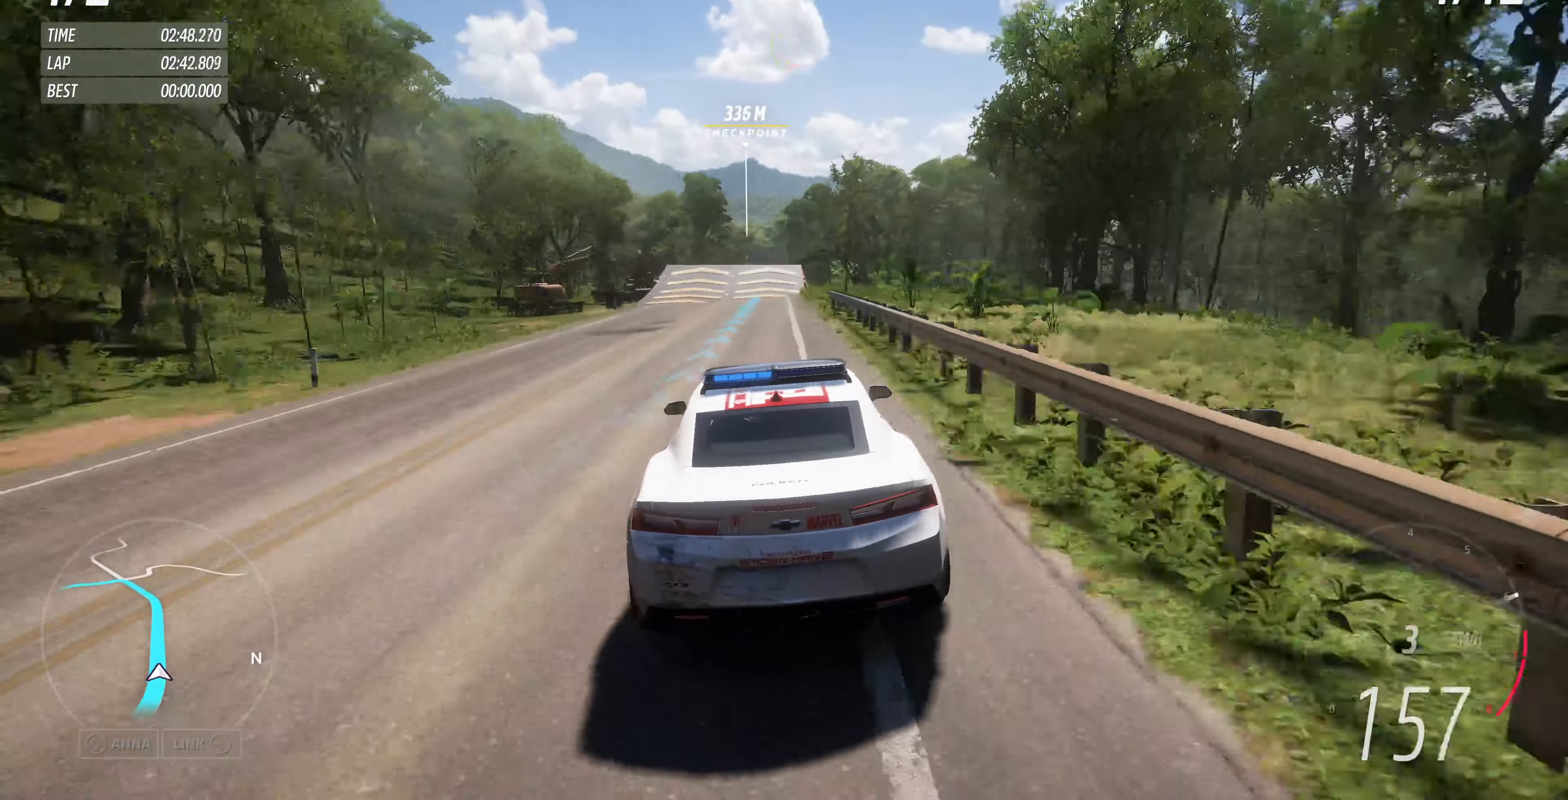
{"buttons": ["R2"], "left_stick": "center", "right_stick": "center", "events": [[33, "left_stick", "center"], [334, "left_stick", "left"], [400, "left_stick", "center"]]}
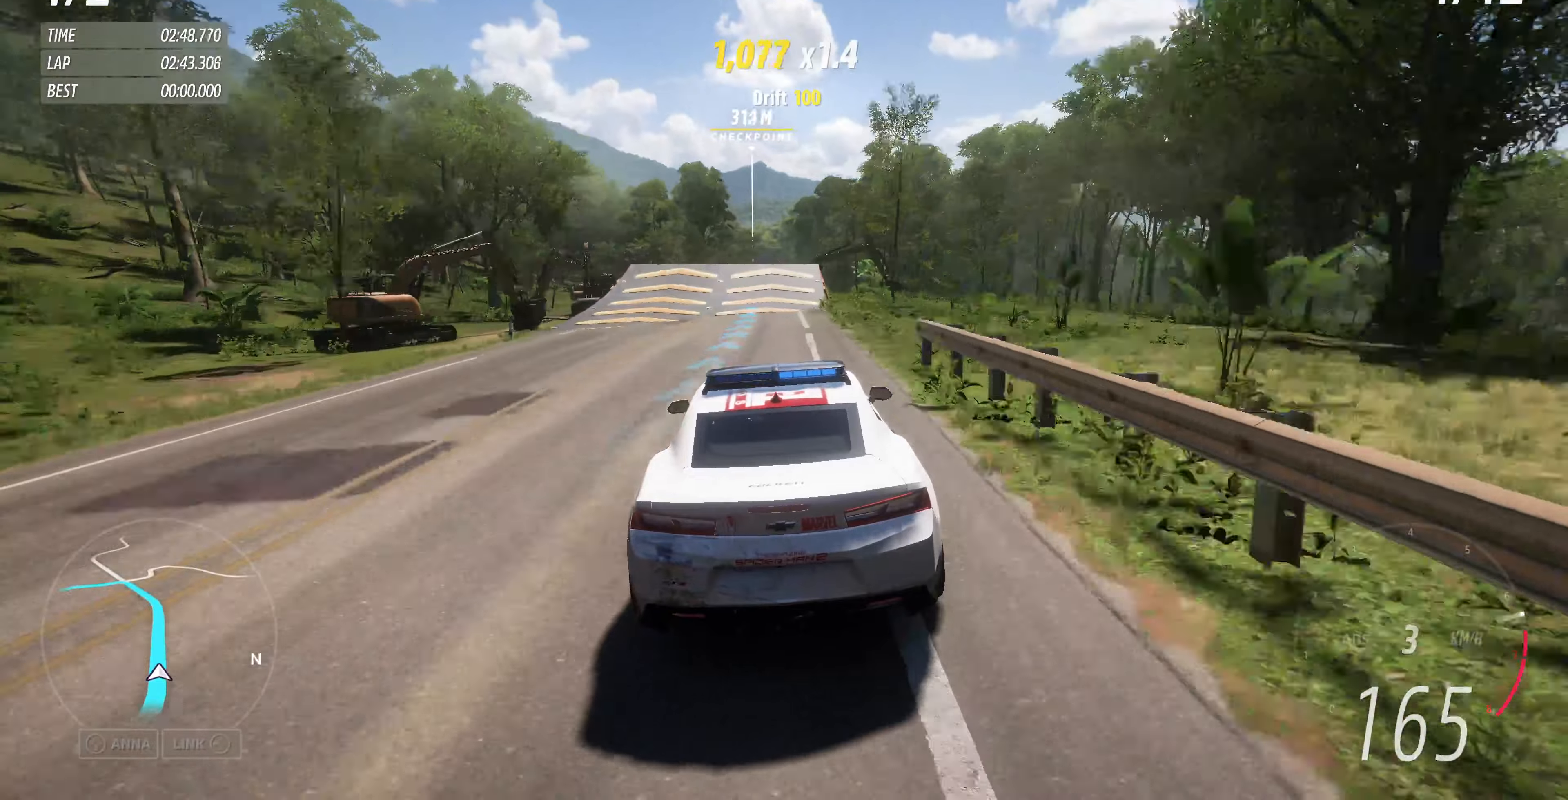
{"buttons": ["R2"], "left_stick": "center", "right_stick": "center", "events": []}
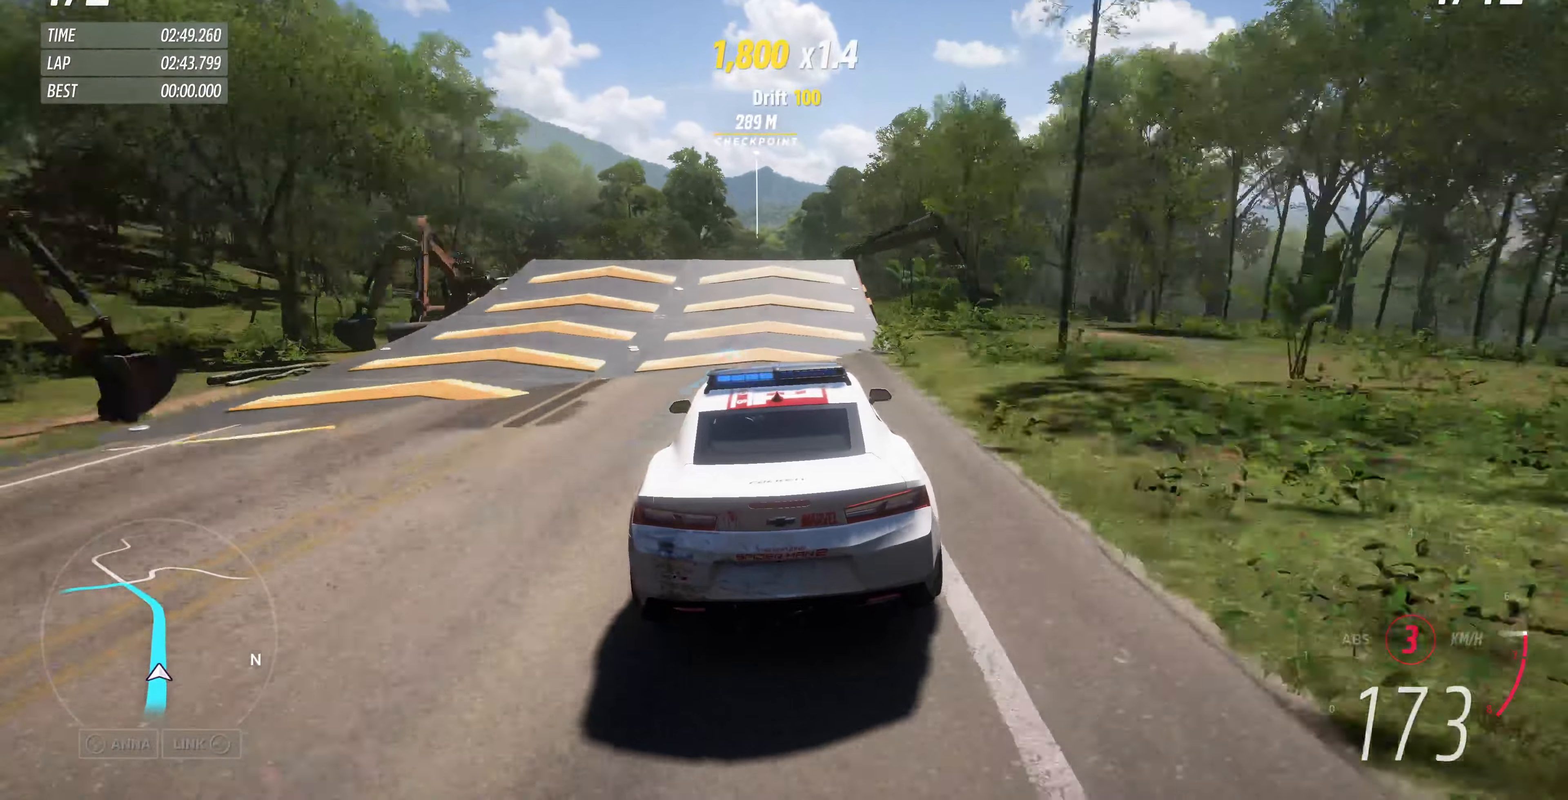
{"buttons": ["R2"], "left_stick": "center", "right_stick": "center", "events": []}
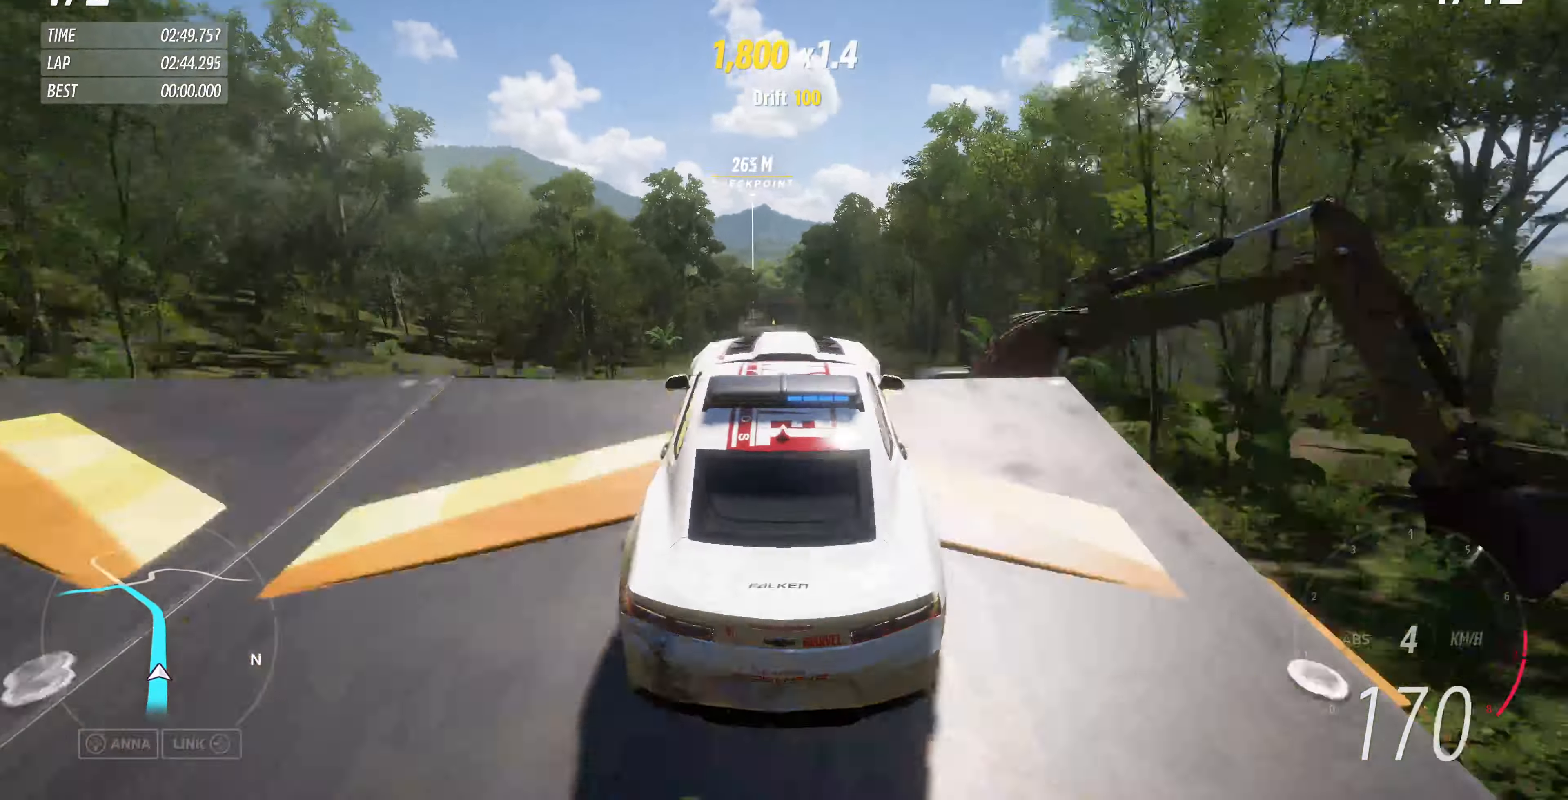
{"buttons": [], "left_stick": "center", "right_stick": "center", "events": [[200, "R2", "up"]]}